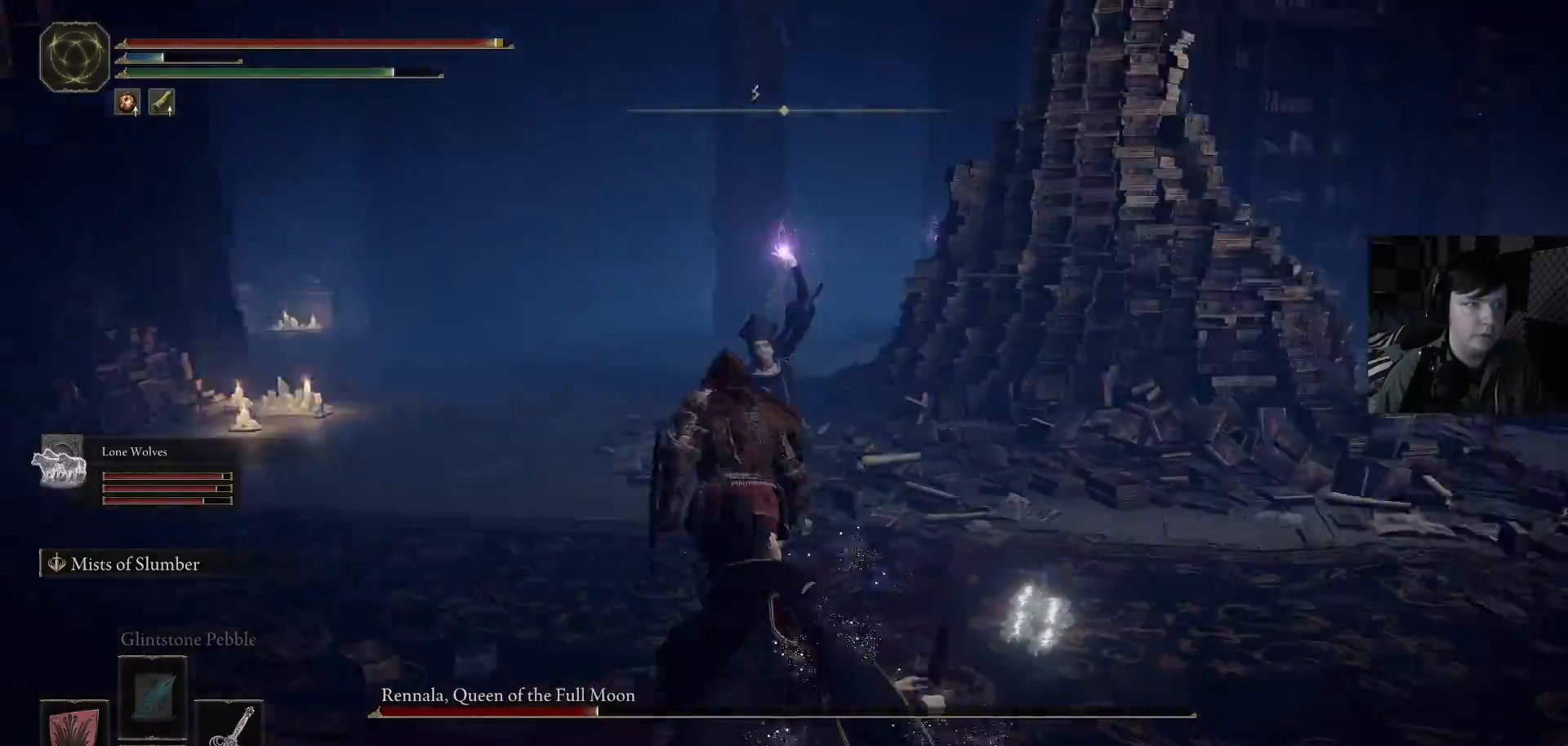
Gameplay with a controller (Xbox layout); each line is a JSON object with the inputs held at the frame after it. "events" lists button and stick changes between this image and that frame as [ms after this image, input, new state], when the widget could be followed in between.
{"buttons": ["B"], "left_stick": "up-right", "right_stick": "center", "events": [[133, "left_stick", "up-right"], [300, "right_stick", "center"], [367, "B", "down"]]}
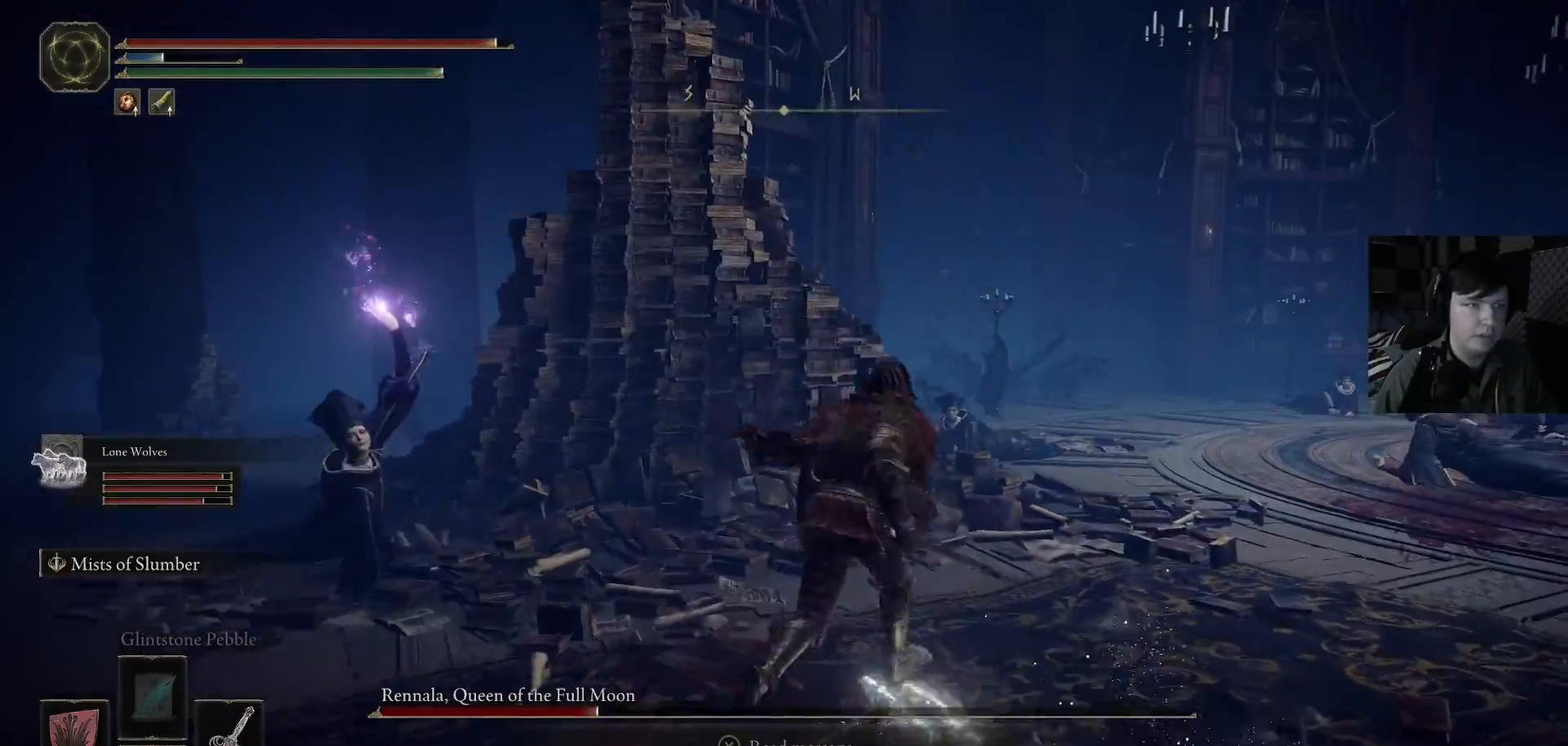
{"buttons": ["B"], "left_stick": "up-right", "right_stick": "center", "events": []}
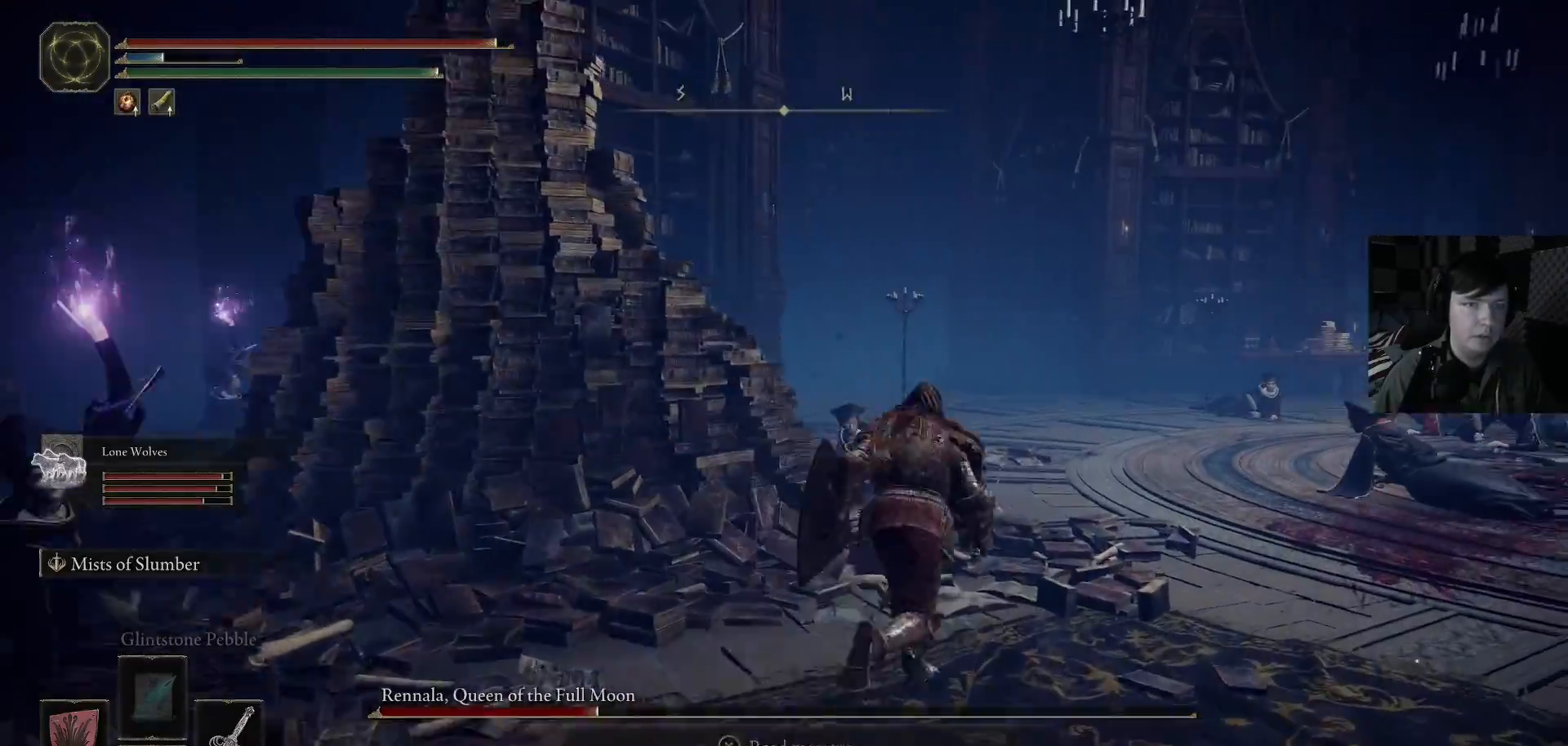
{"buttons": ["B"], "left_stick": "right", "right_stick": "center", "events": [[500, "left_stick", "right"]]}
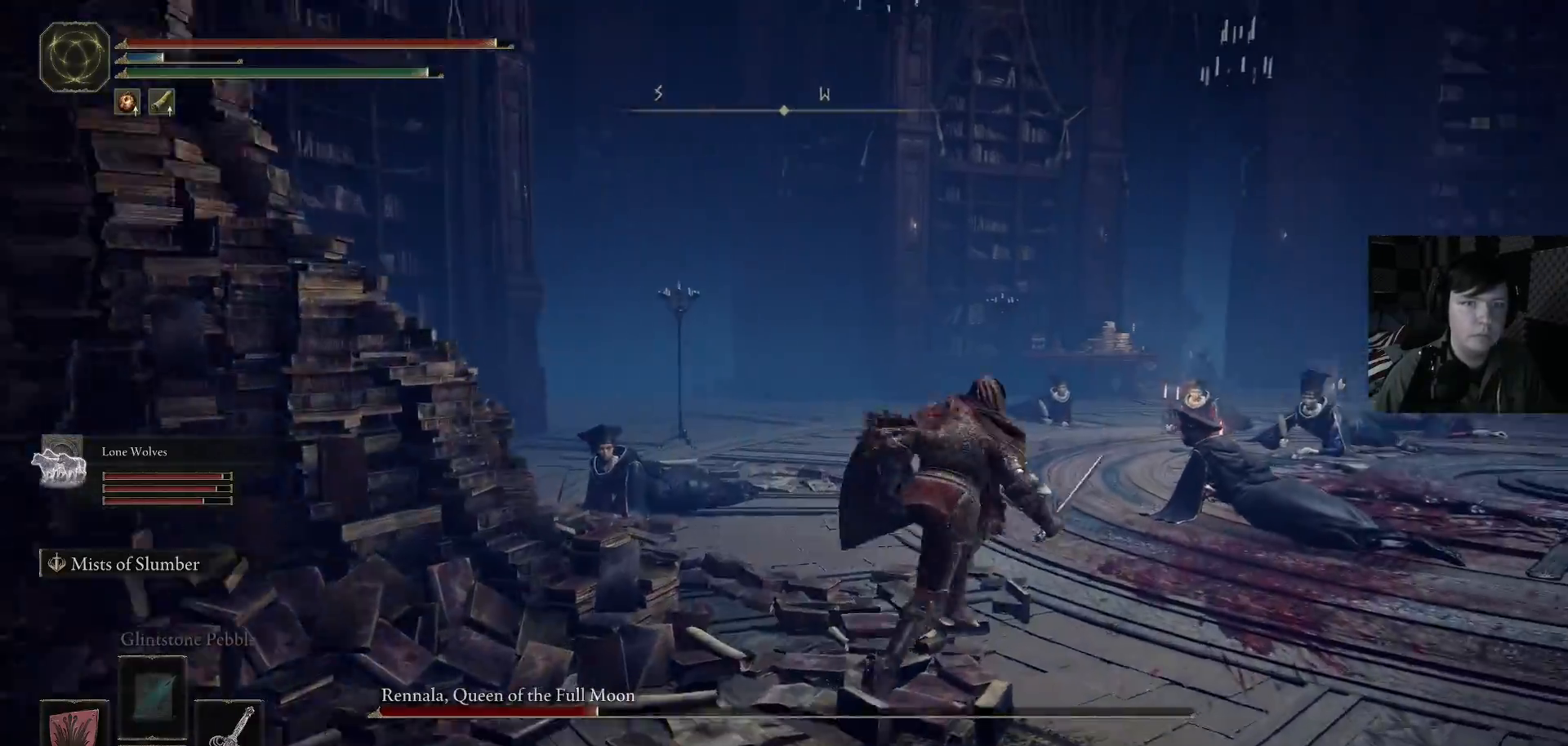
{"buttons": ["B"], "left_stick": "up-right", "right_stick": "center", "events": [[200, "left_stick", "up-right"]]}
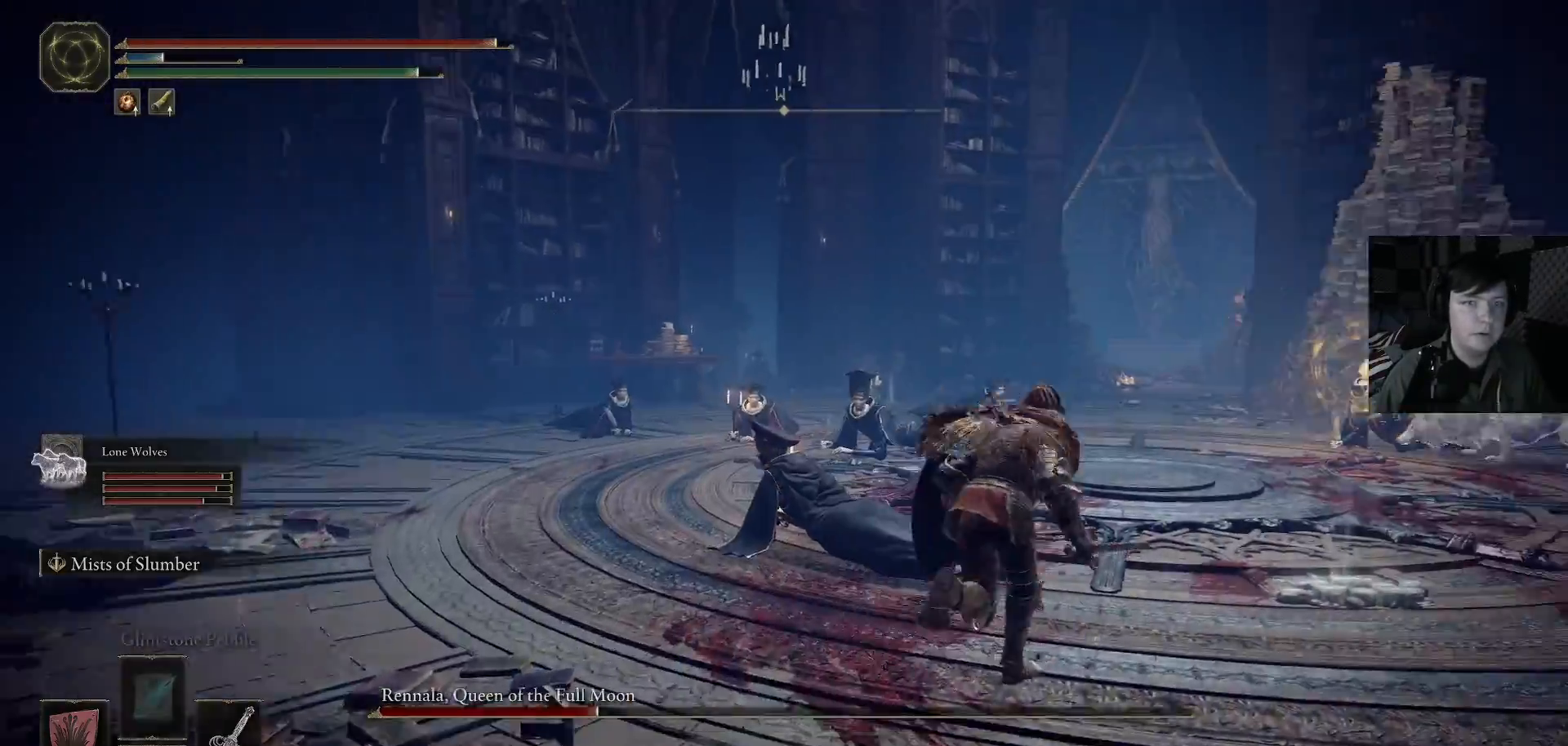
{"buttons": ["B"], "left_stick": "up", "right_stick": "center", "events": [[400, "left_stick", "up"]]}
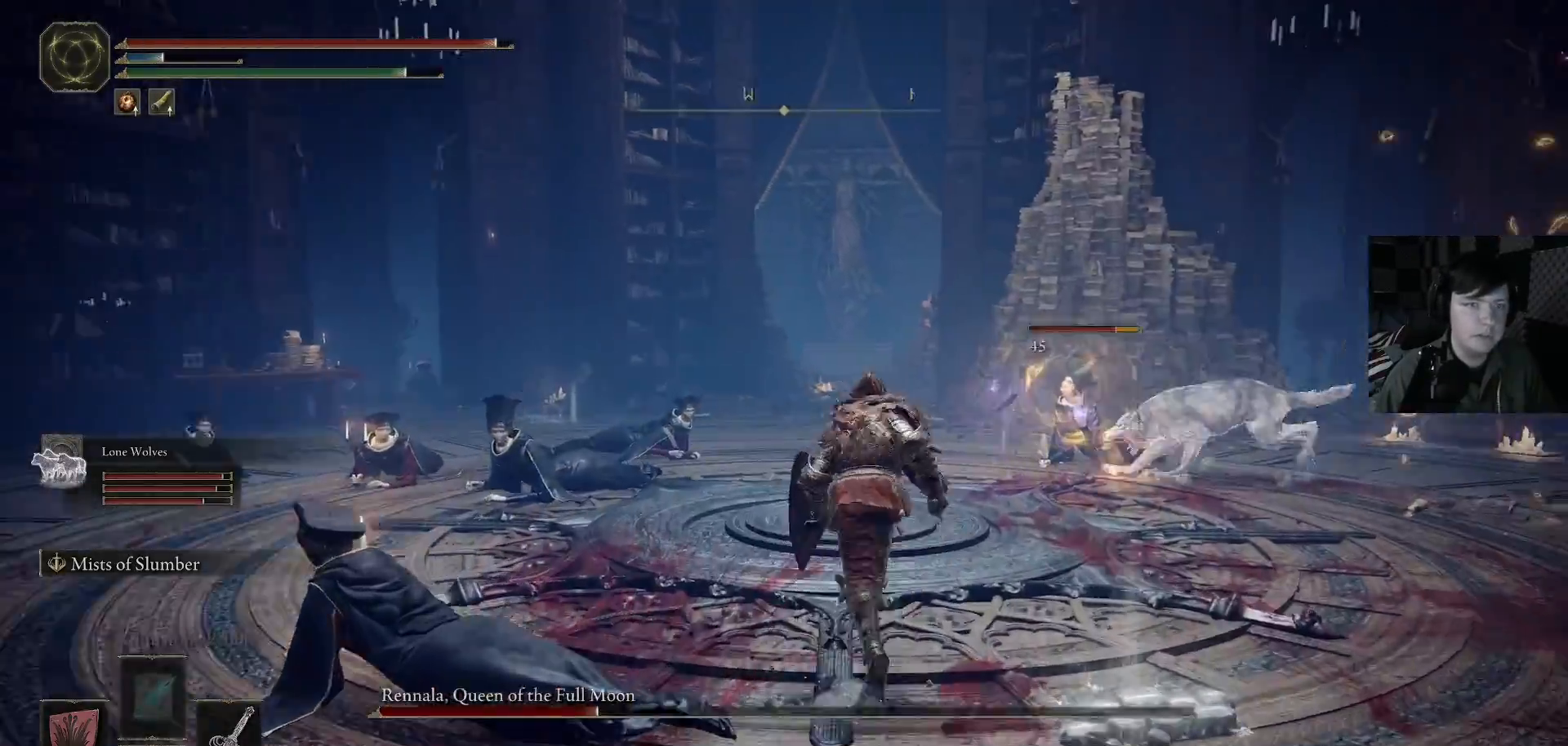
{"buttons": [], "left_stick": "up", "right_stick": "center", "events": [[300, "left_stick", "up-left"], [433, "left_stick", "up"], [500, "B", "up"]]}
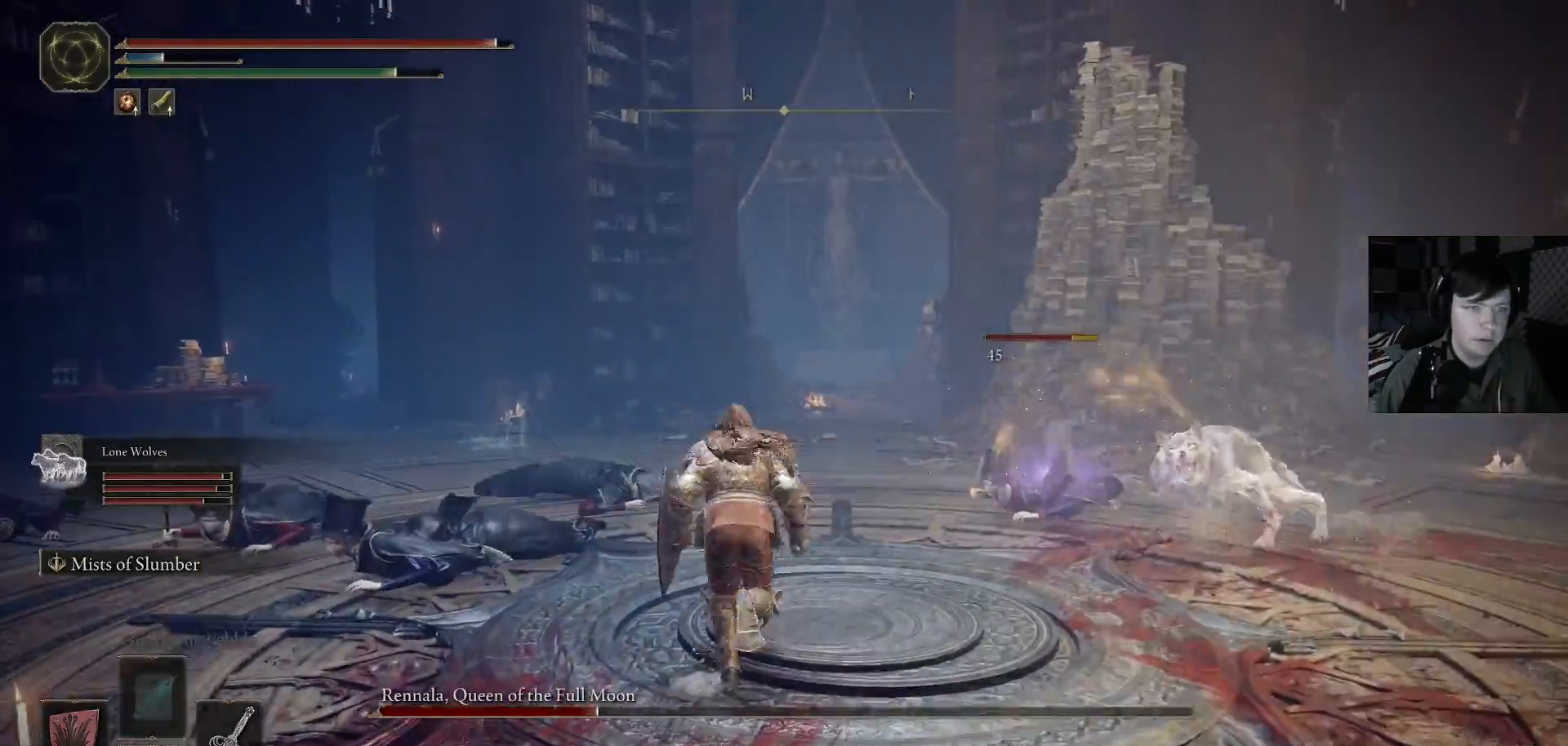
{"buttons": [], "left_stick": "up-right", "right_stick": "down-right", "events": [[67, "left_stick", "up-right"], [333, "right_stick", "down"], [433, "right_stick", "down-right"]]}
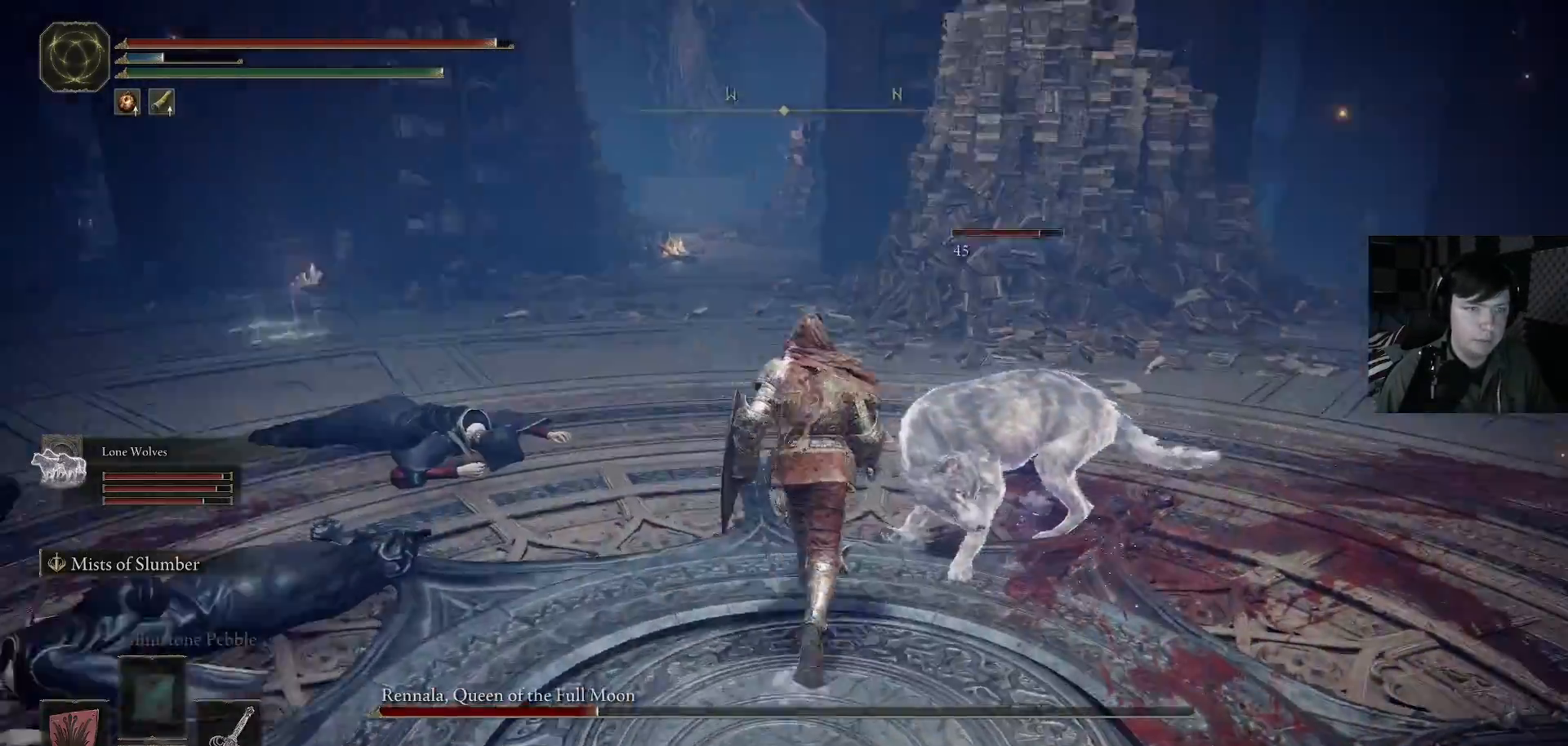
{"buttons": [], "left_stick": "up", "right_stick": "down-right", "events": [[100, "R1", "down"], [100, "right_stick", "right"], [133, "left_stick", "up"], [200, "R1", "up"], [267, "right_stick", "center"], [367, "right_stick", "down"], [500, "right_stick", "down-right"]]}
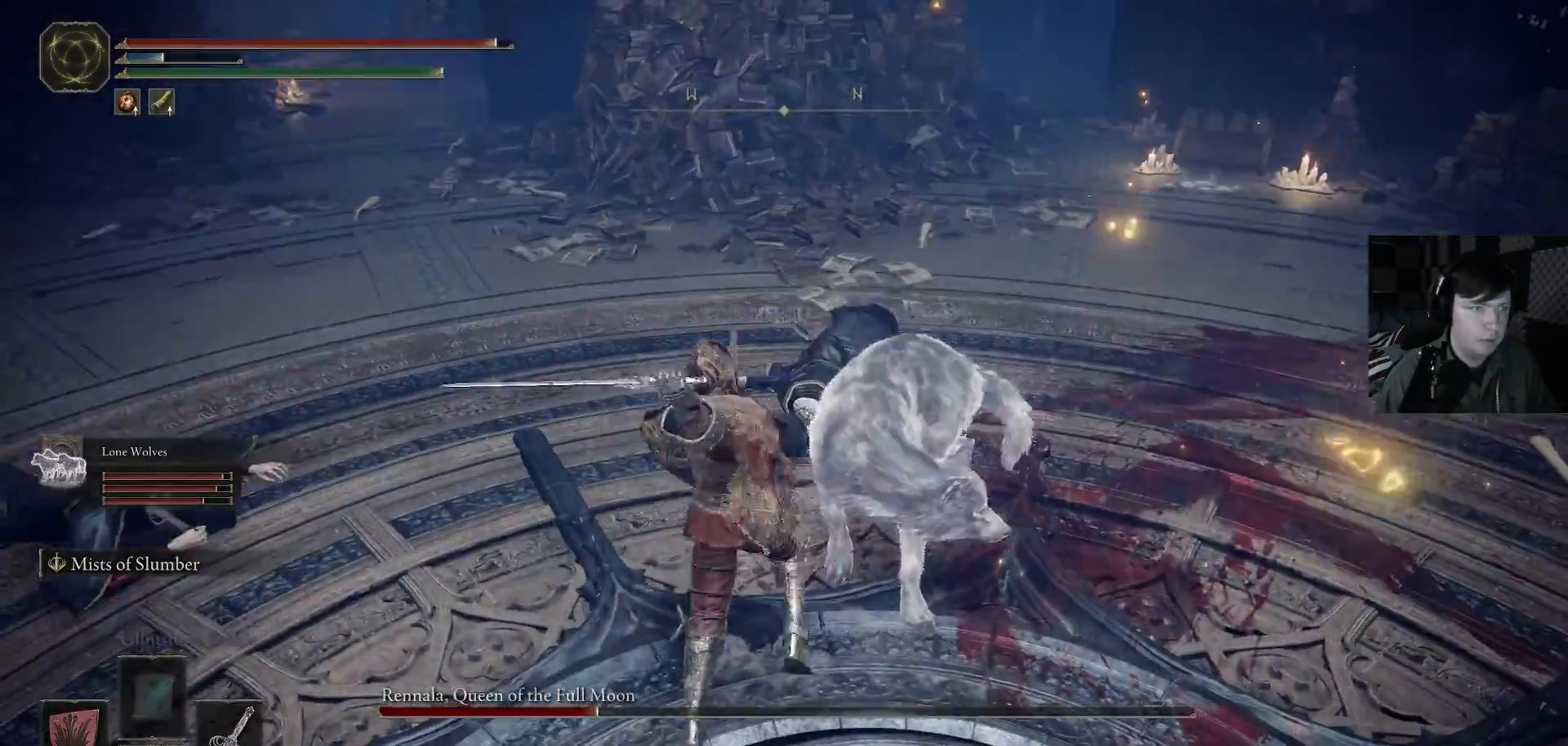
{"buttons": [], "left_stick": "right", "right_stick": "right", "events": [[33, "right_stick", "right"], [100, "left_stick", "up-right"], [500, "left_stick", "right"]]}
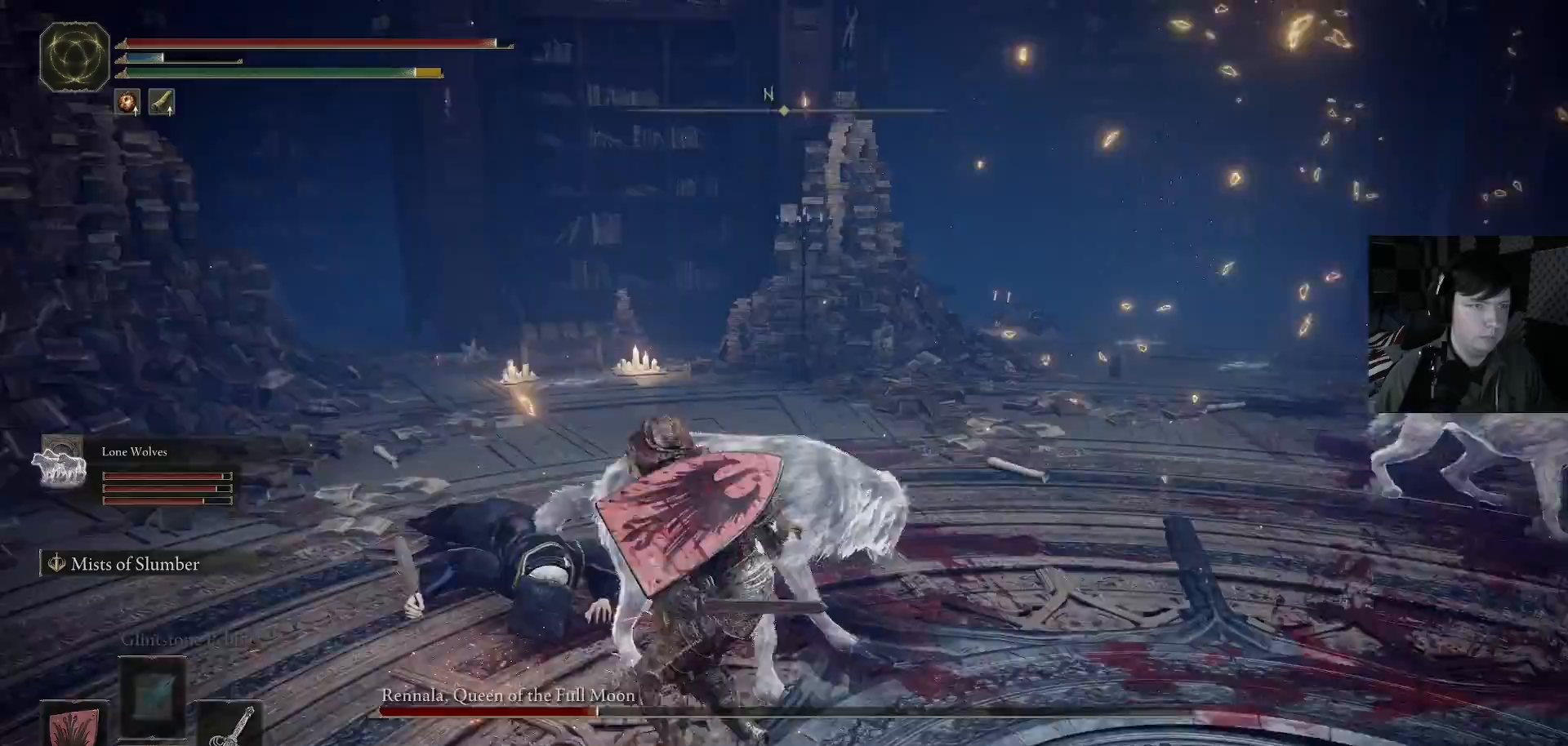
{"buttons": [], "left_stick": "up", "right_stick": "center", "events": [[200, "left_stick", "up-right"], [300, "left_stick", "up"], [333, "right_stick", "center"], [400, "right_stick", "left"], [467, "right_stick", "center"]]}
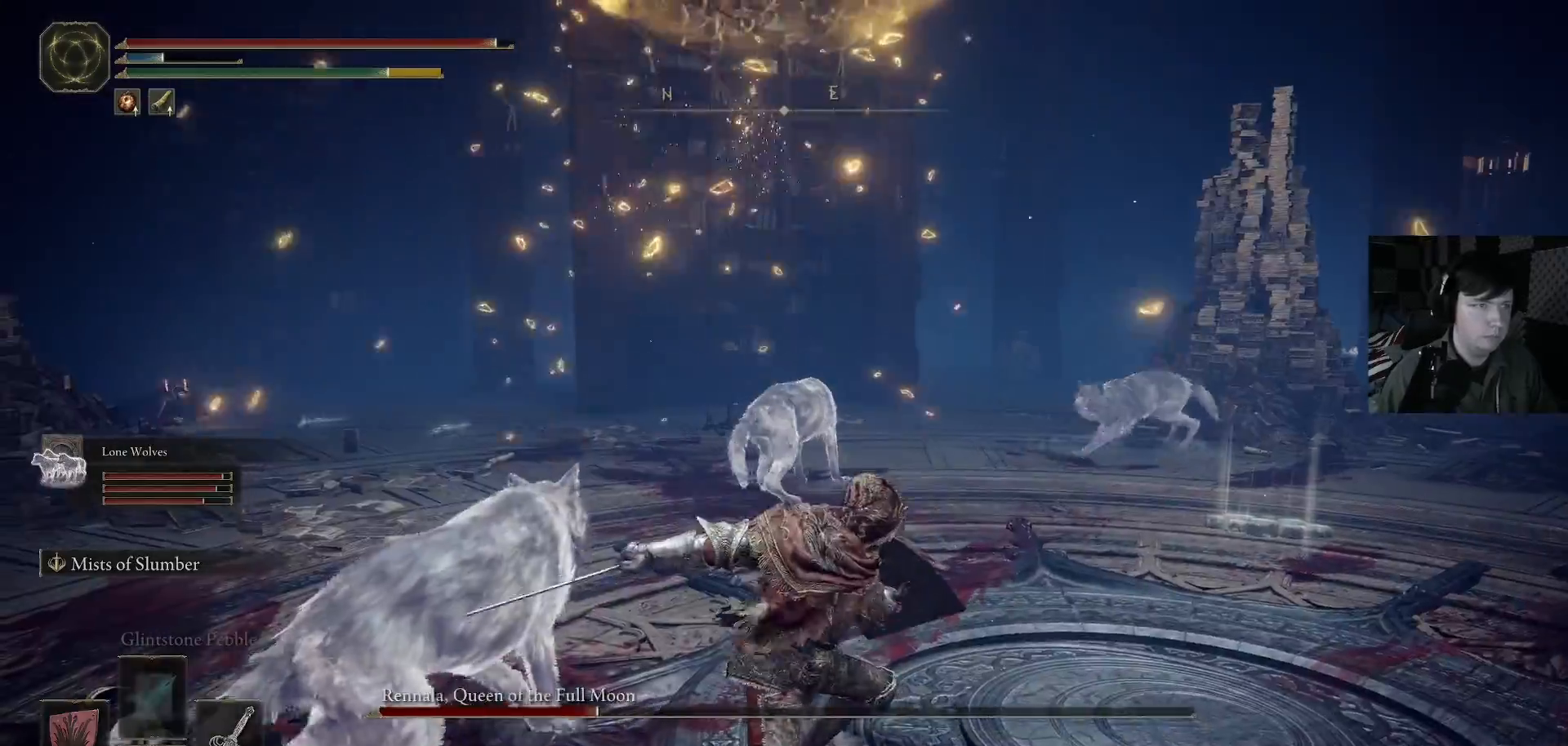
{"buttons": [], "left_stick": "up", "right_stick": "center", "events": []}
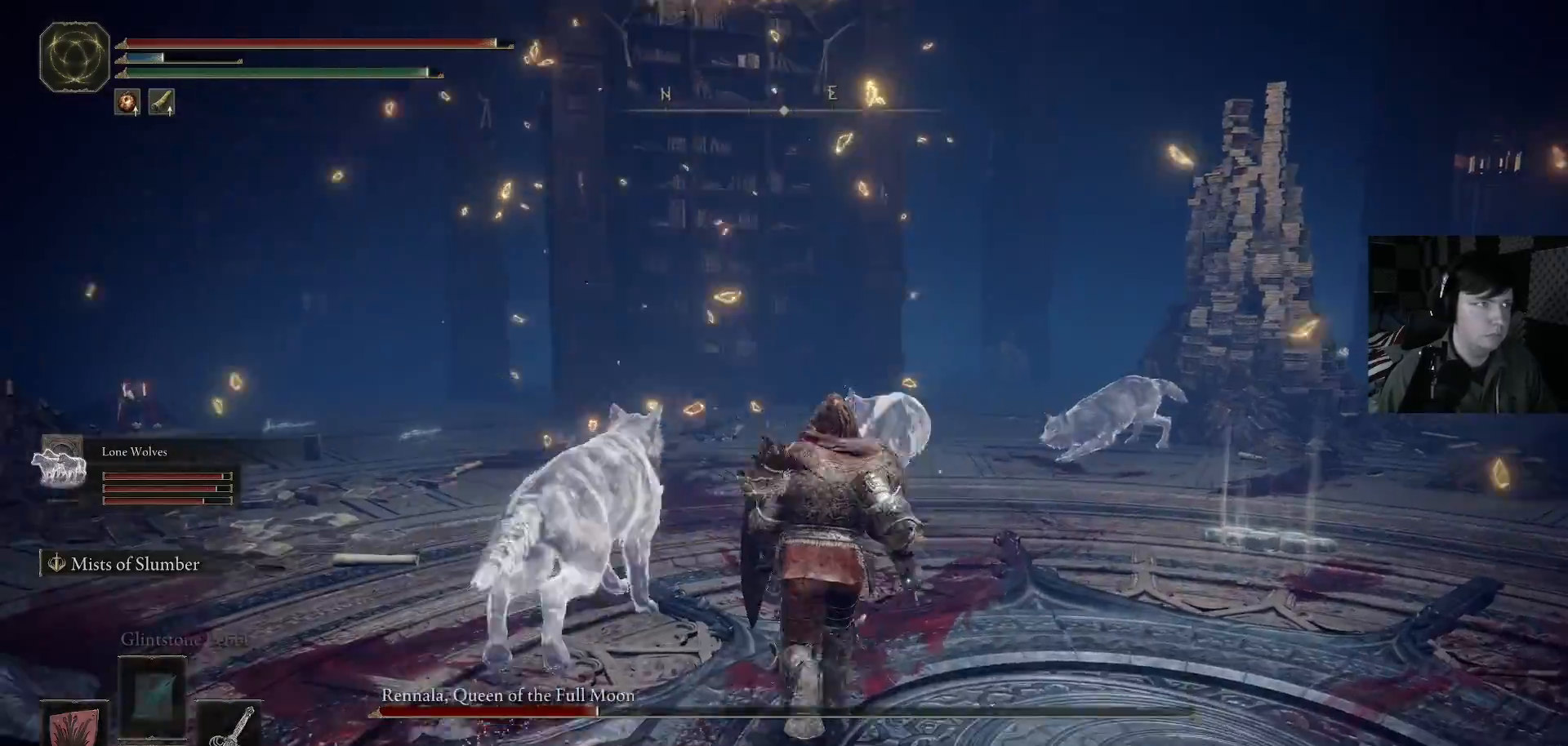
{"buttons": [], "left_stick": "up", "right_stick": "down-left", "events": [[500, "right_stick", "down-left"]]}
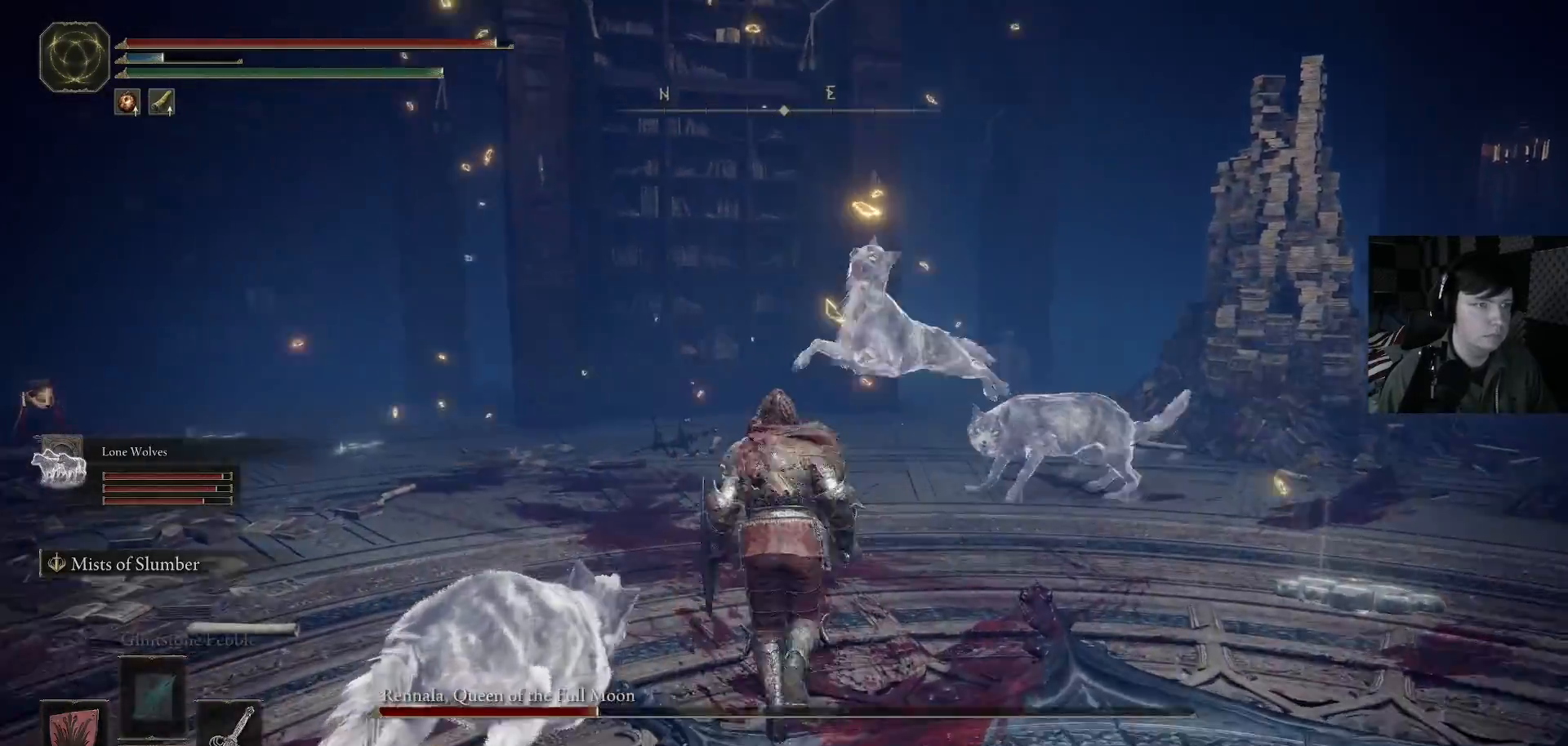
{"buttons": [], "left_stick": "up-left", "right_stick": "center", "events": [[100, "right_stick", "center"], [333, "left_stick", "center"], [500, "left_stick", "up-left"]]}
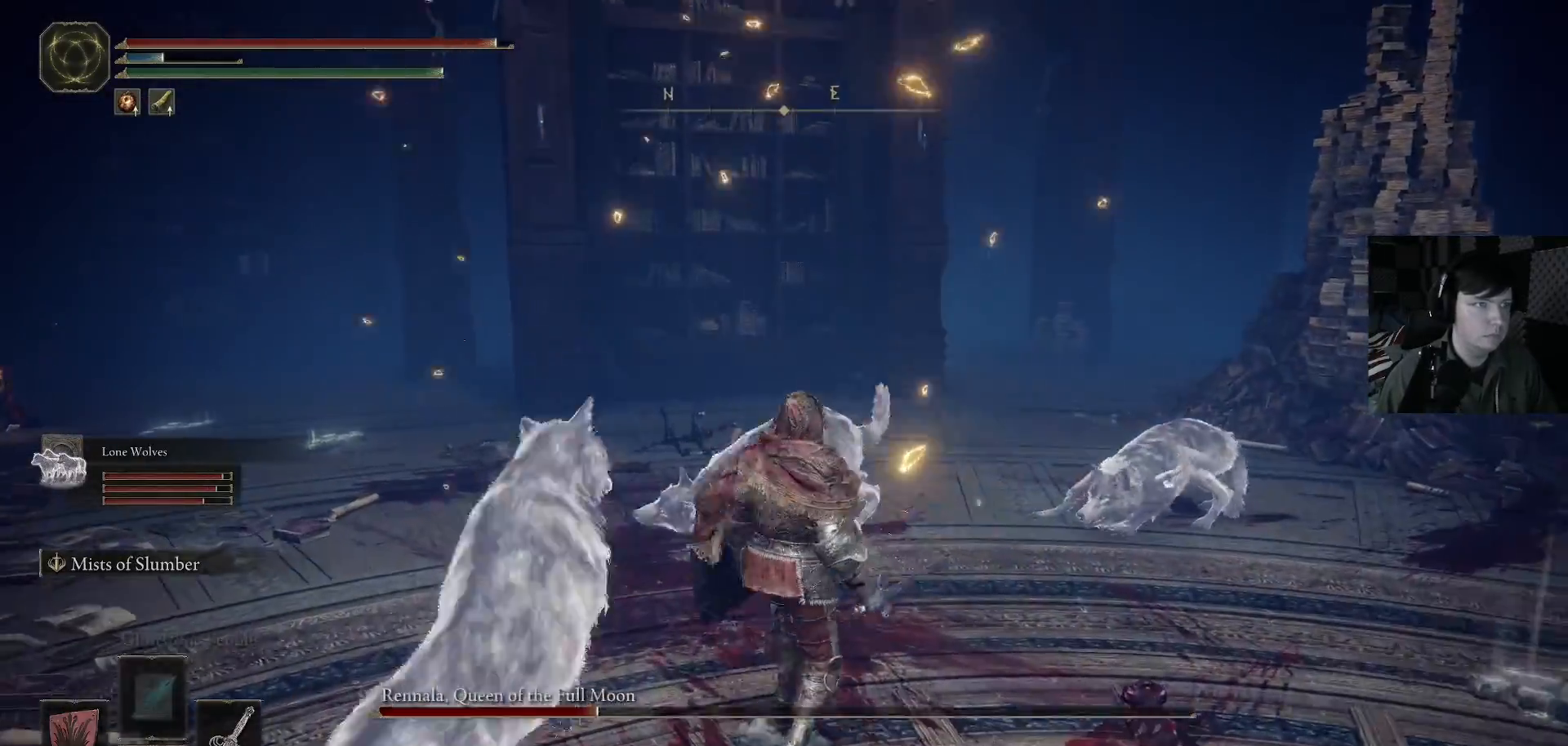
{"buttons": [], "left_stick": "center", "right_stick": "center", "events": [[133, "left_stick", "center"], [333, "left_stick", "up"], [400, "left_stick", "center"]]}
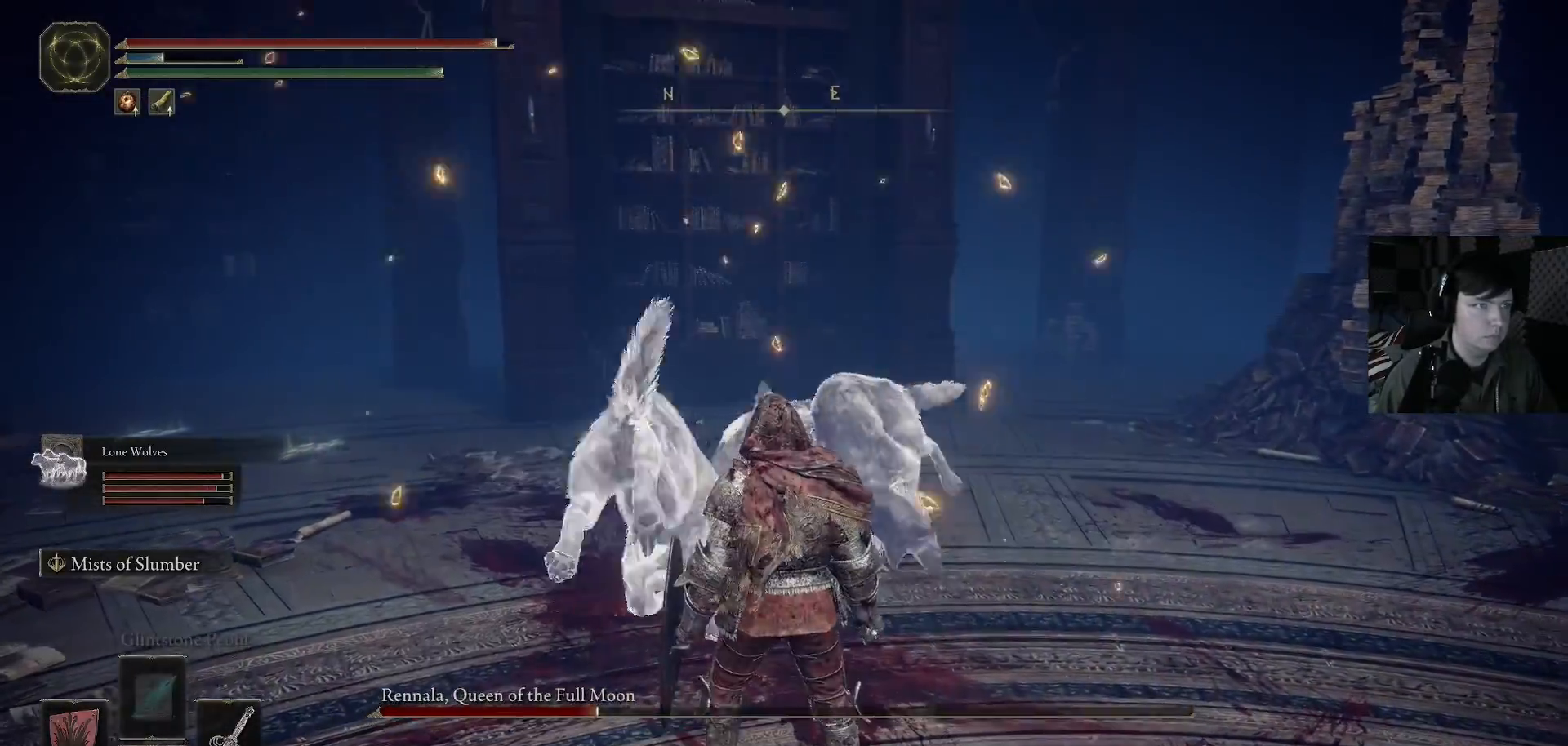
{"buttons": [], "left_stick": "center", "right_stick": "center", "events": [[33, "left_stick", "up-left"], [133, "left_stick", "center"]]}
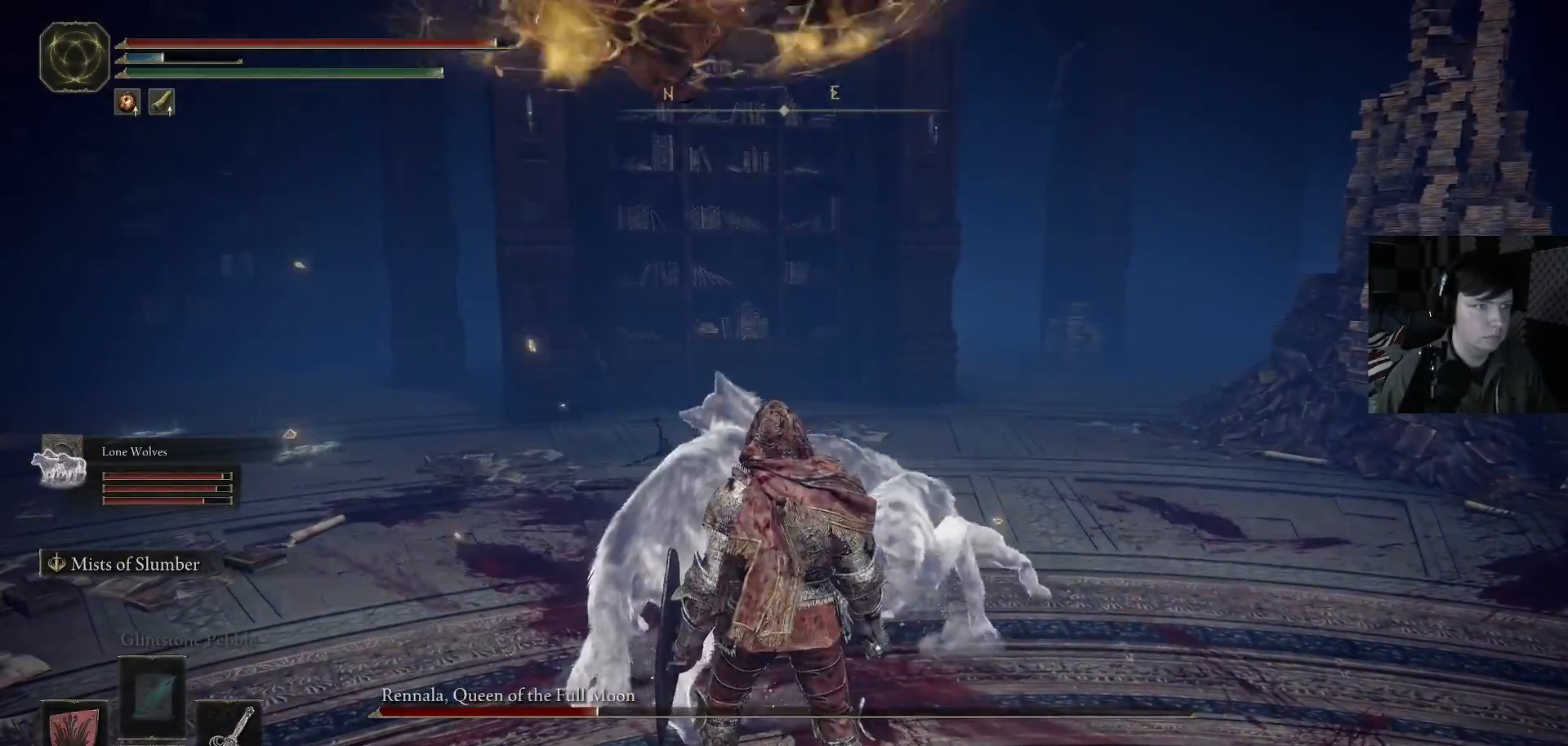
{"buttons": ["R2"], "left_stick": "up", "right_stick": "center", "events": [[233, "left_stick", "up"], [267, "R2", "down"]]}
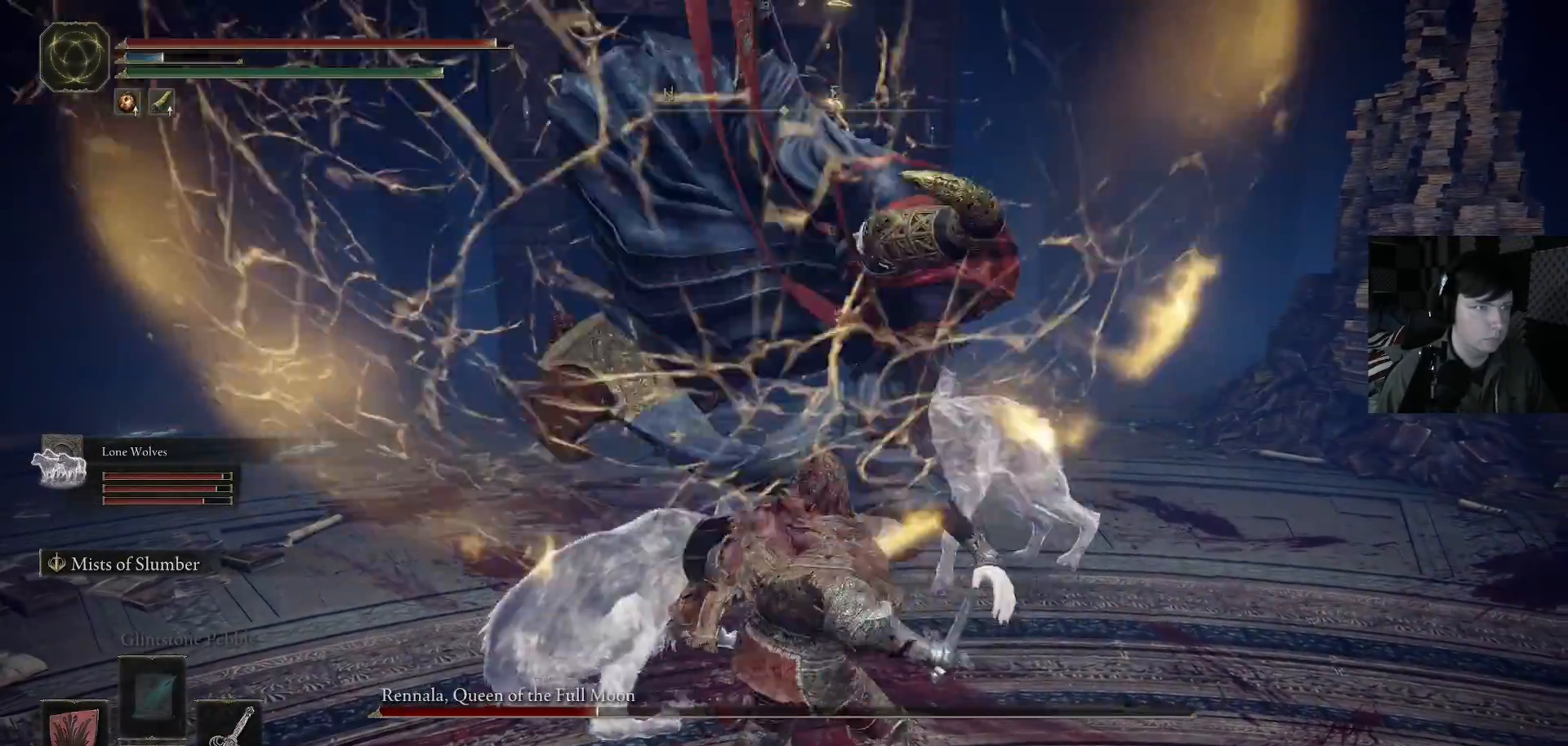
{"buttons": ["R2"], "left_stick": "up", "right_stick": "center", "events": []}
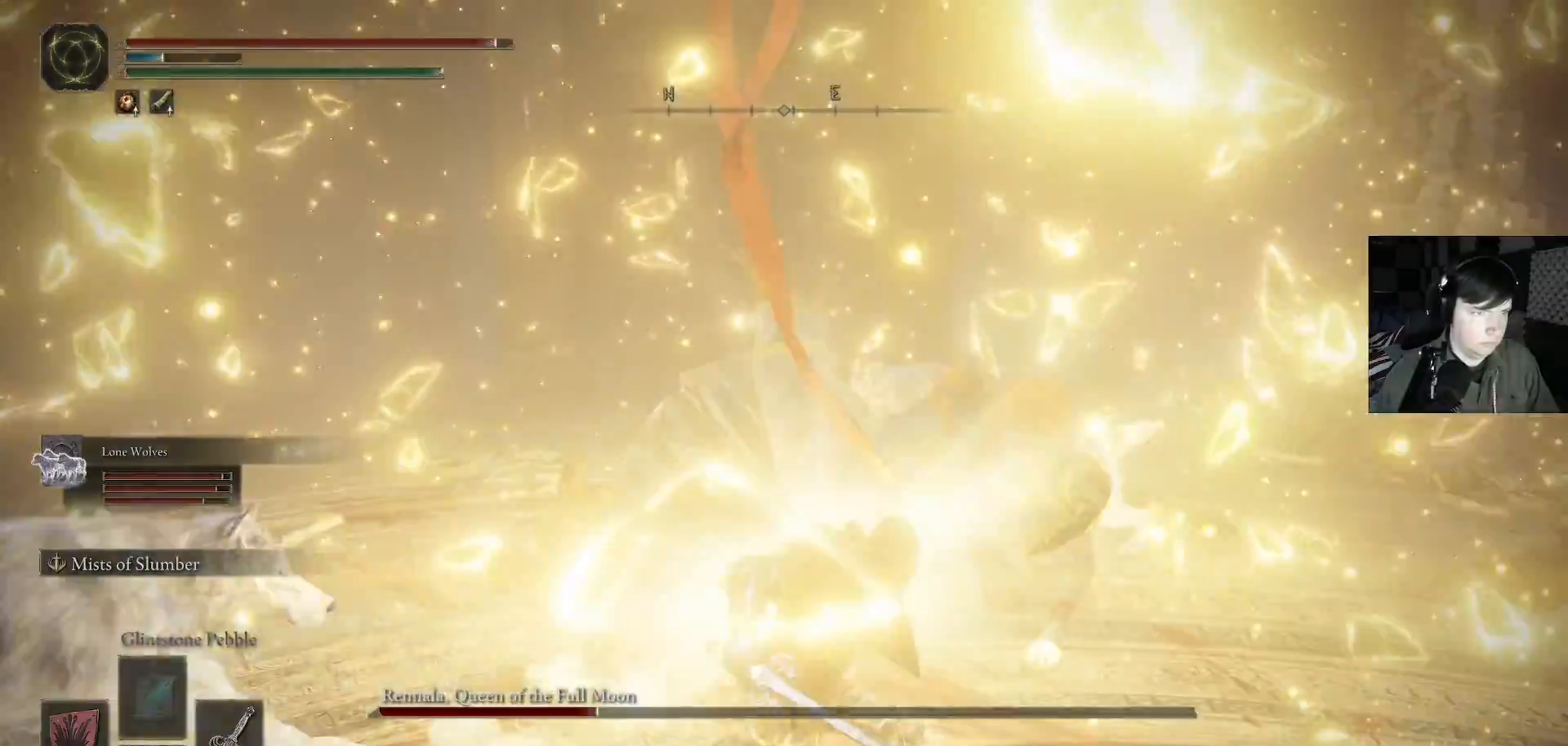
{"buttons": ["R2"], "left_stick": "up-right", "right_stick": "center", "events": [[467, "left_stick", "up-right"]]}
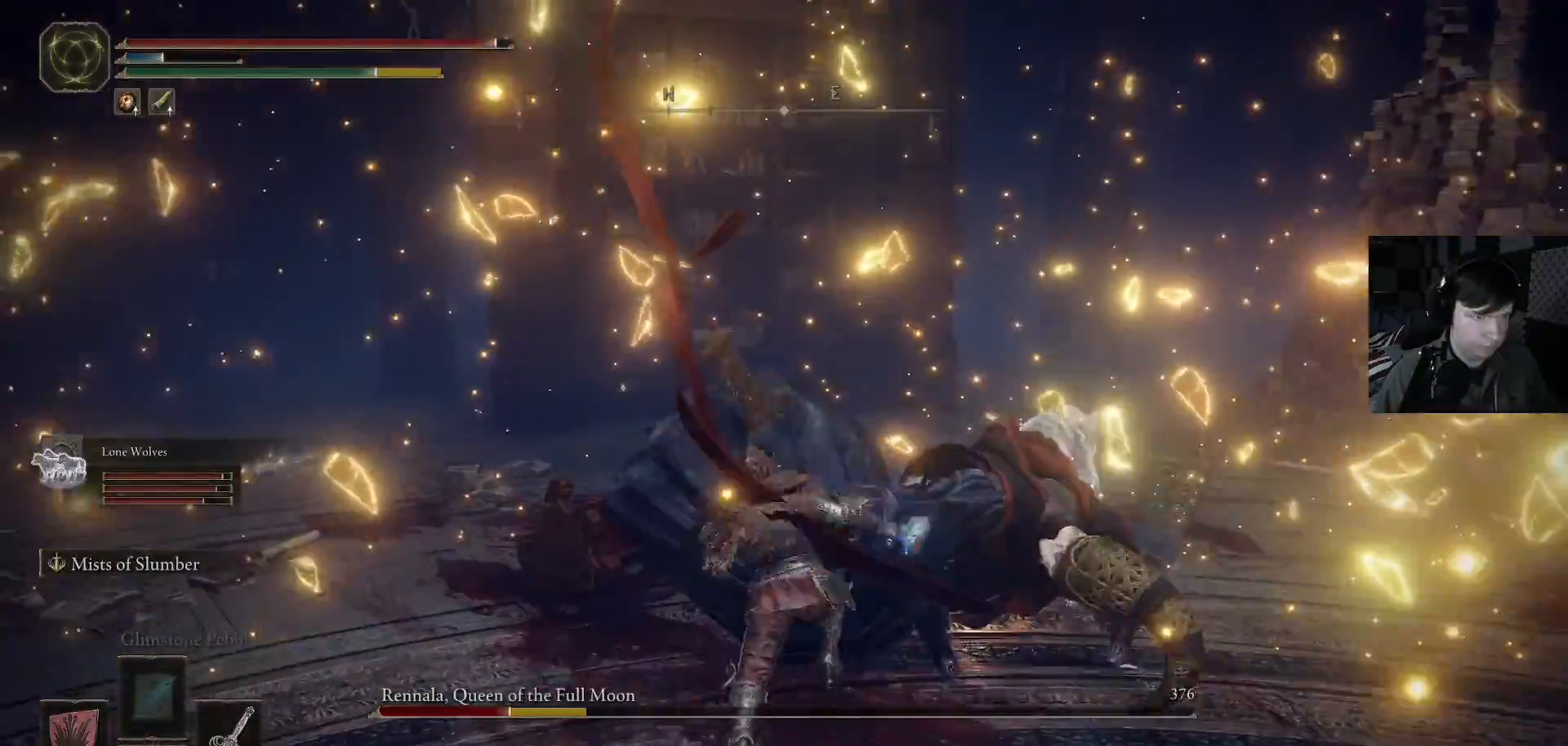
{"buttons": [], "left_stick": "center", "right_stick": "center", "events": [[33, "R2", "up"], [67, "right_stick", "right"], [133, "R1", "down"], [267, "R1", "up"], [300, "left_stick", "center"], [300, "right_stick", "center"], [367, "R1", "down"], [467, "R1", "up"]]}
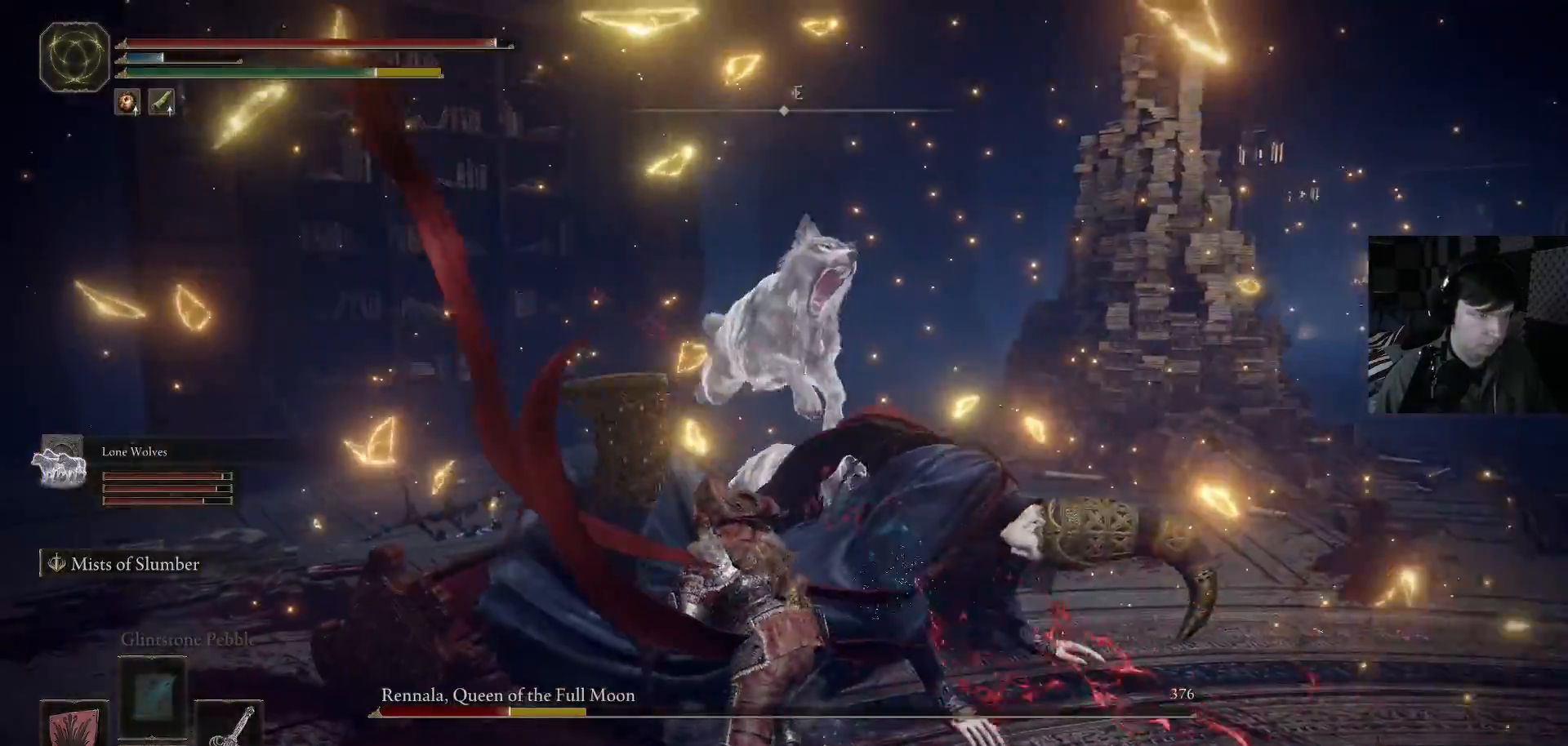
{"buttons": [], "left_stick": "center", "right_stick": "down", "events": [[200, "R1", "down"], [333, "R1", "up"], [400, "R1", "down"], [467, "right_stick", "down"], [500, "R1", "up"]]}
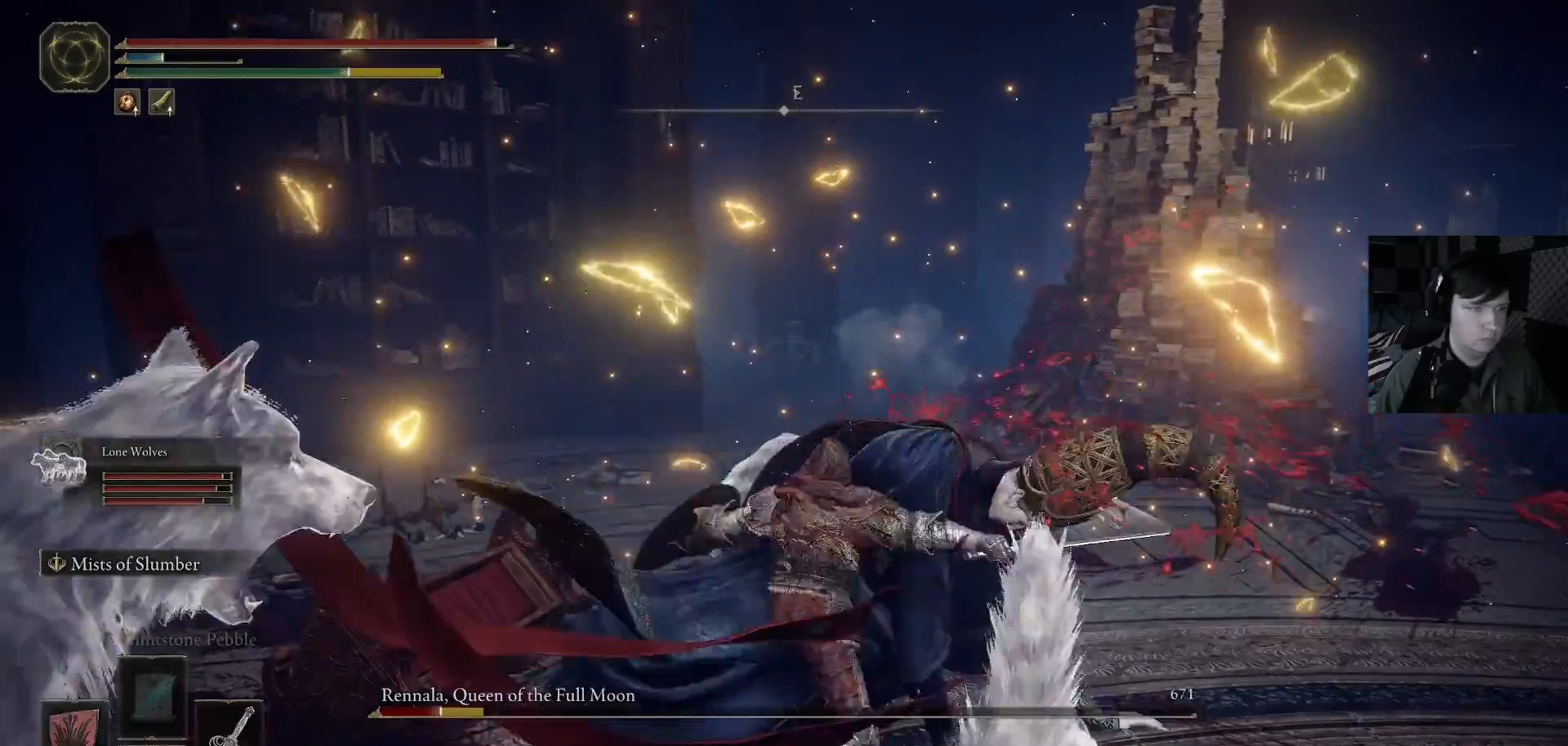
{"buttons": ["R1"], "left_stick": "center", "right_stick": "center", "events": [[67, "R1", "down"], [67, "right_stick", "center"], [167, "R1", "up"], [267, "R1", "down"], [367, "R1", "up"], [467, "R1", "down"]]}
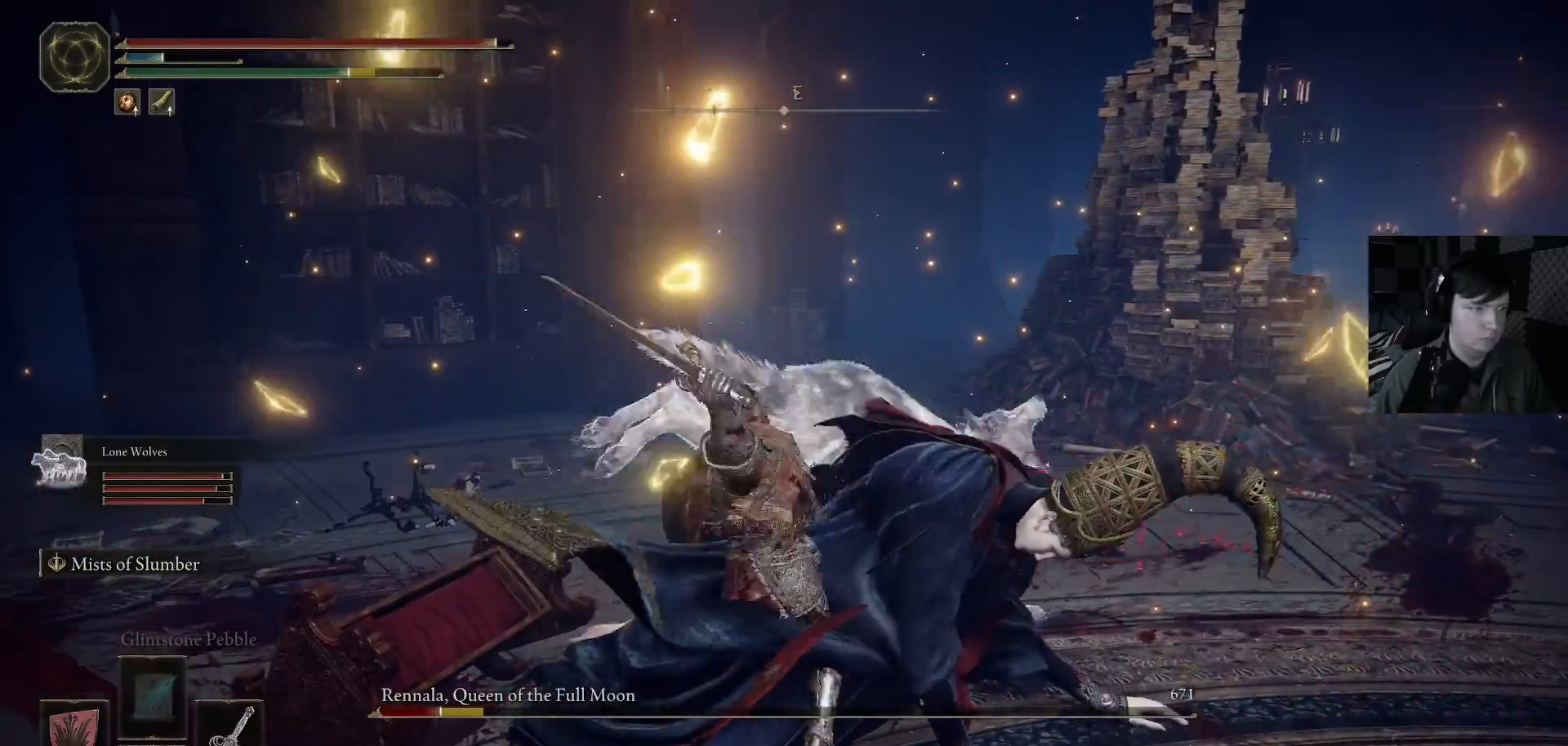
{"buttons": [], "left_stick": "center", "right_stick": "right", "events": [[33, "R1", "up"], [300, "R1", "down"], [400, "R1", "up"], [467, "right_stick", "right"]]}
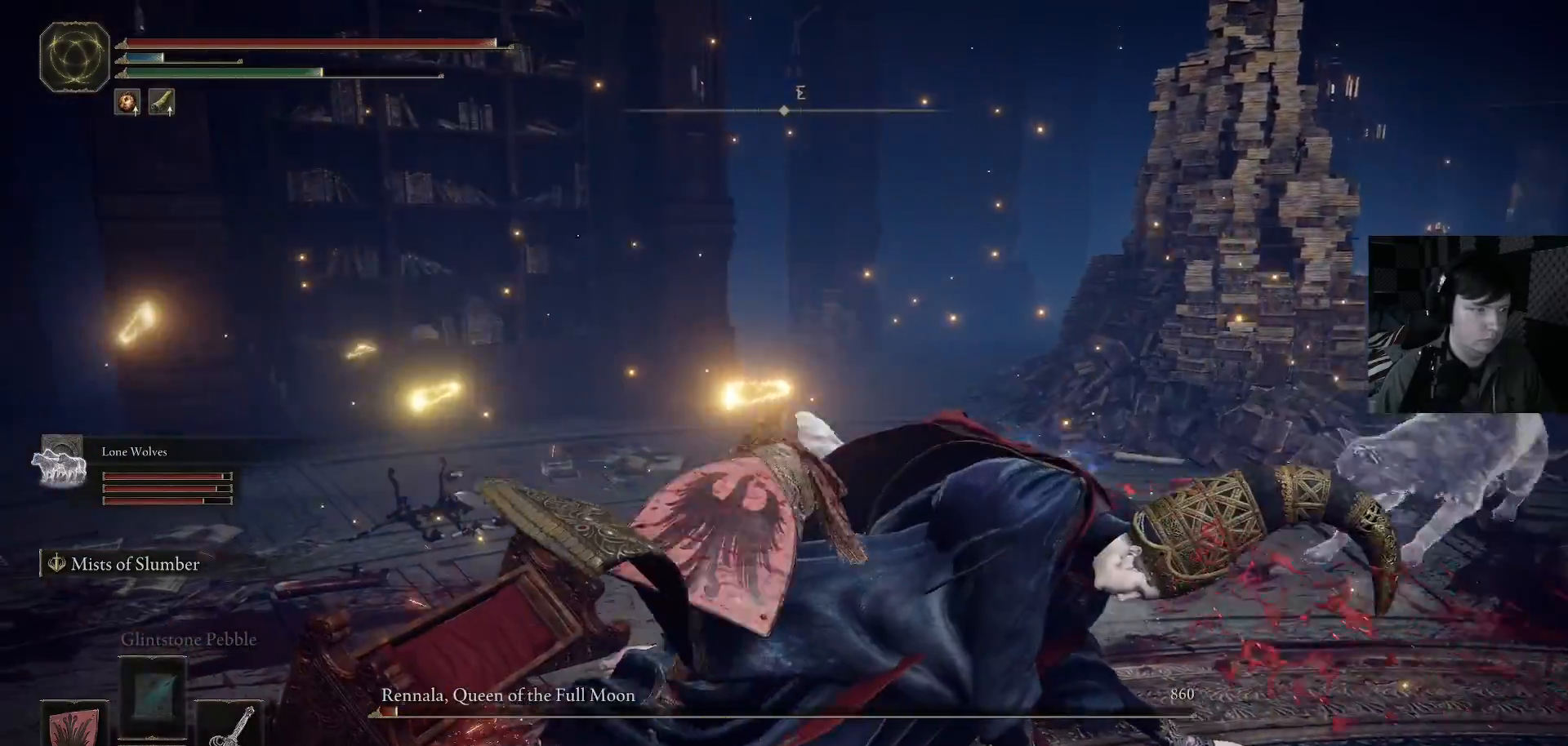
{"buttons": [], "left_stick": "center", "right_stick": "center", "events": [[433, "right_stick", "center"]]}
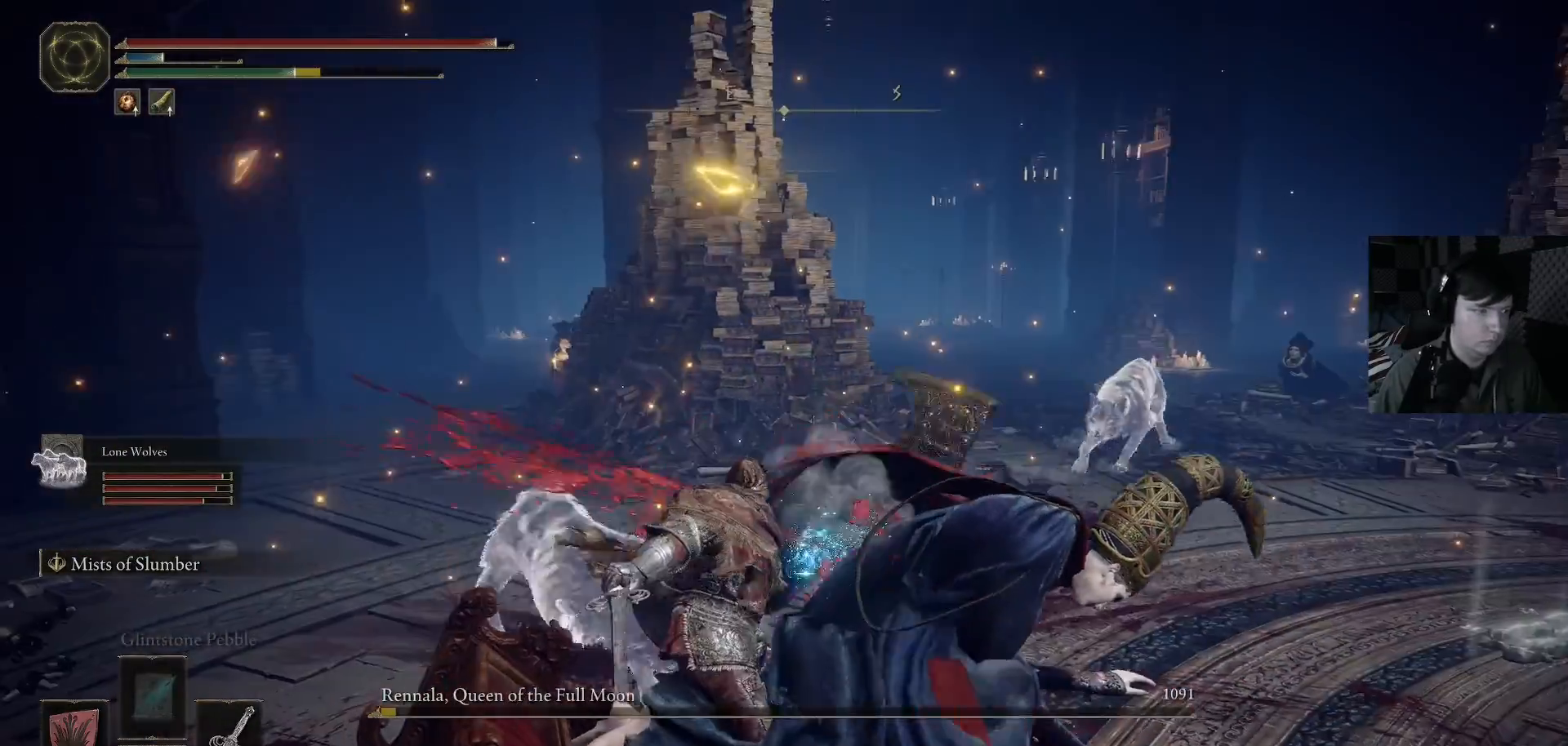
{"buttons": [], "left_stick": "center", "right_stick": "center", "events": [[300, "right_stick", "right"], [467, "right_stick", "center"]]}
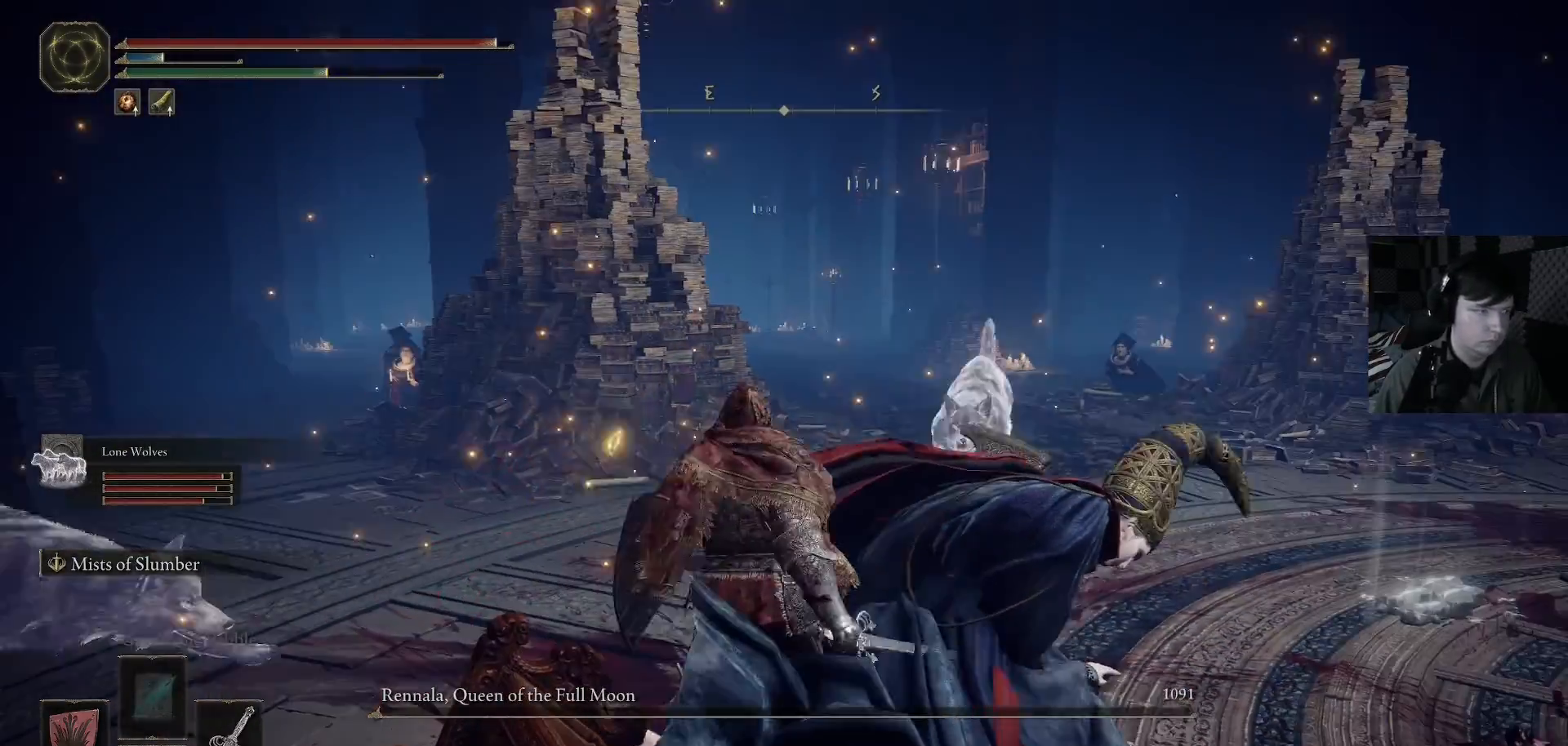
{"buttons": [], "left_stick": "center", "right_stick": "center", "events": []}
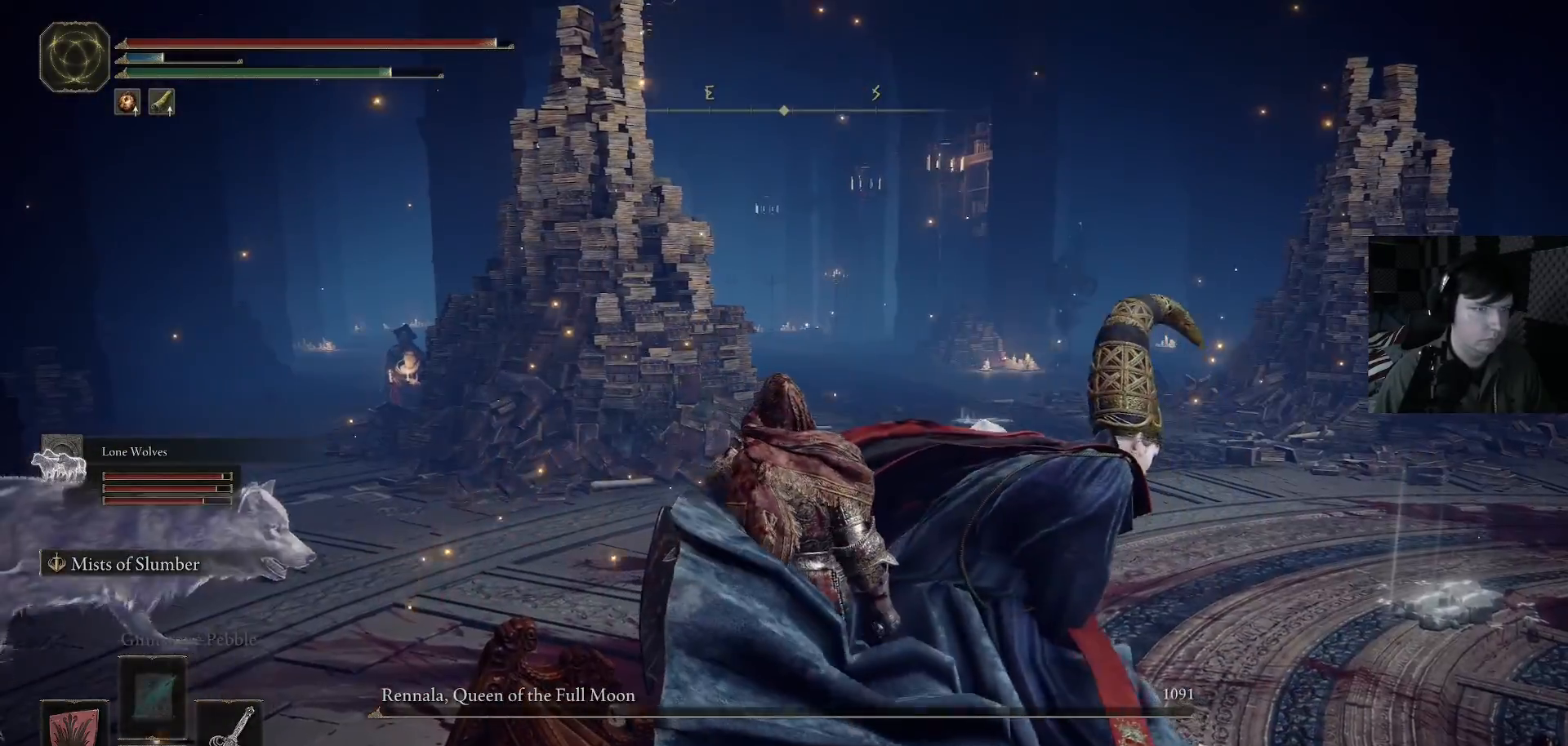
{"buttons": ["DPAD_DOWN"], "left_stick": "center", "right_stick": "center", "events": [[500, "DPAD_DOWN", "down"]]}
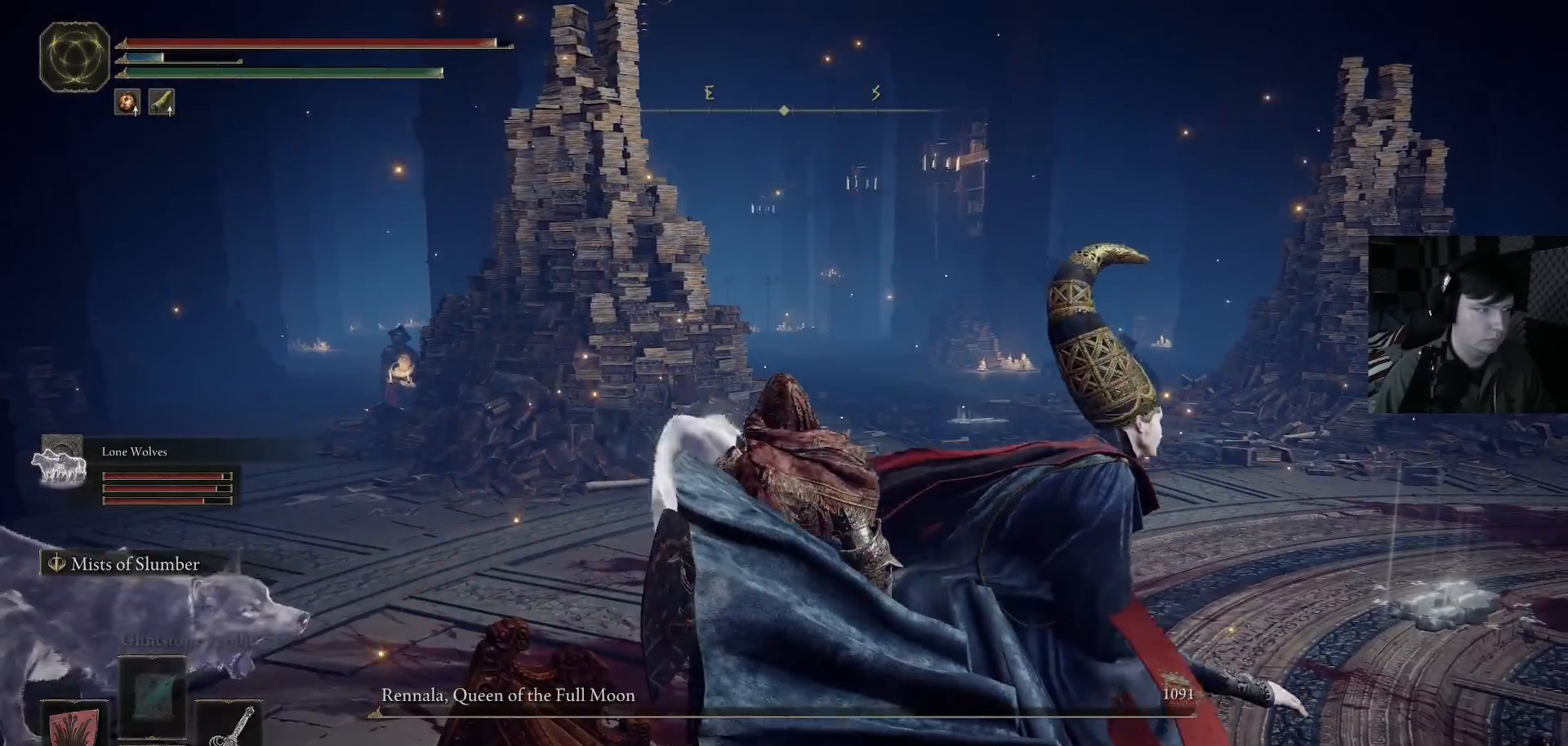
{"buttons": [], "left_stick": "center", "right_stick": "center", "events": [[100, "DPAD_DOWN", "up"]]}
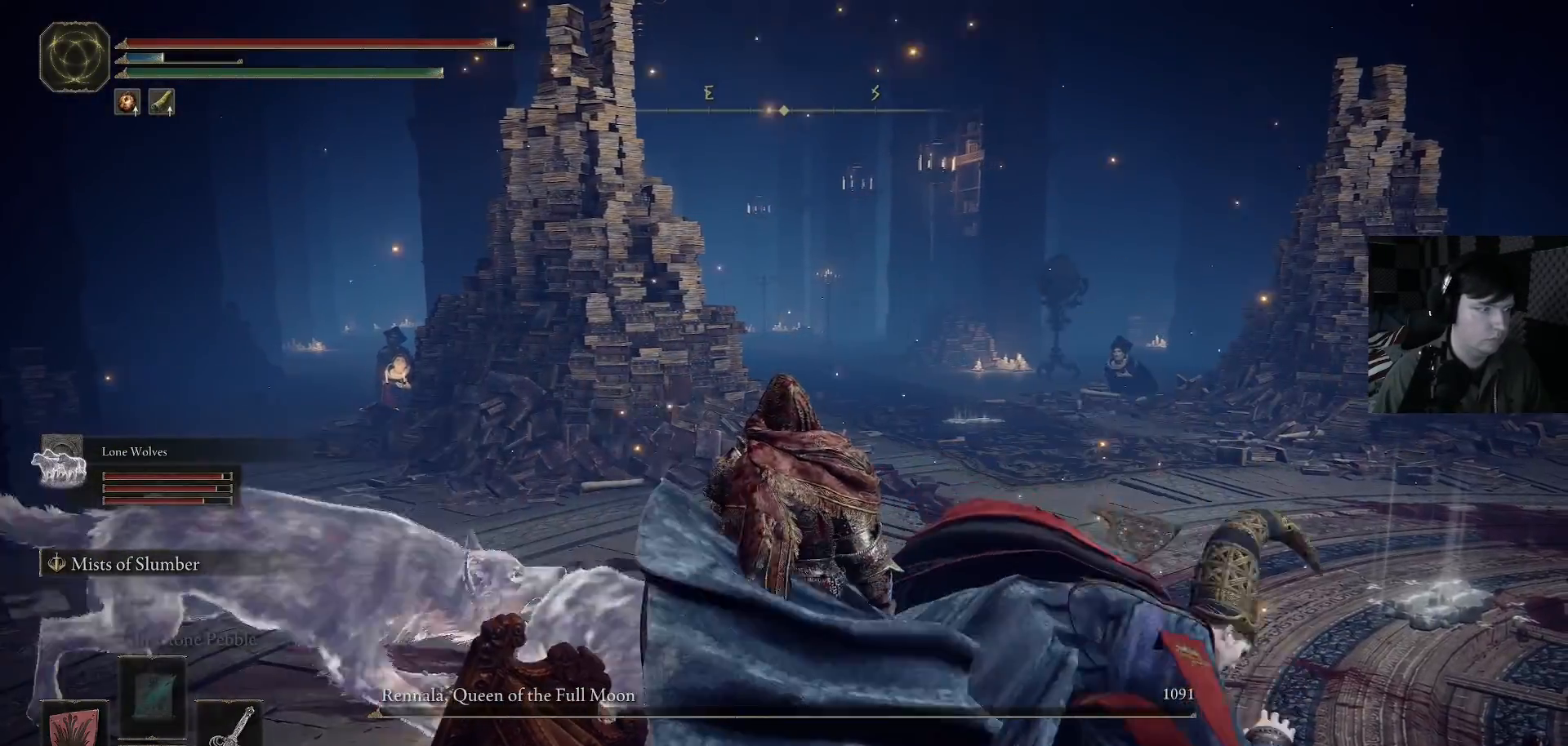
{"buttons": [], "left_stick": "left", "right_stick": "center", "events": [[33, "DPAD_DOWN", "down"], [133, "DPAD_DOWN", "up"], [300, "left_stick", "left"]]}
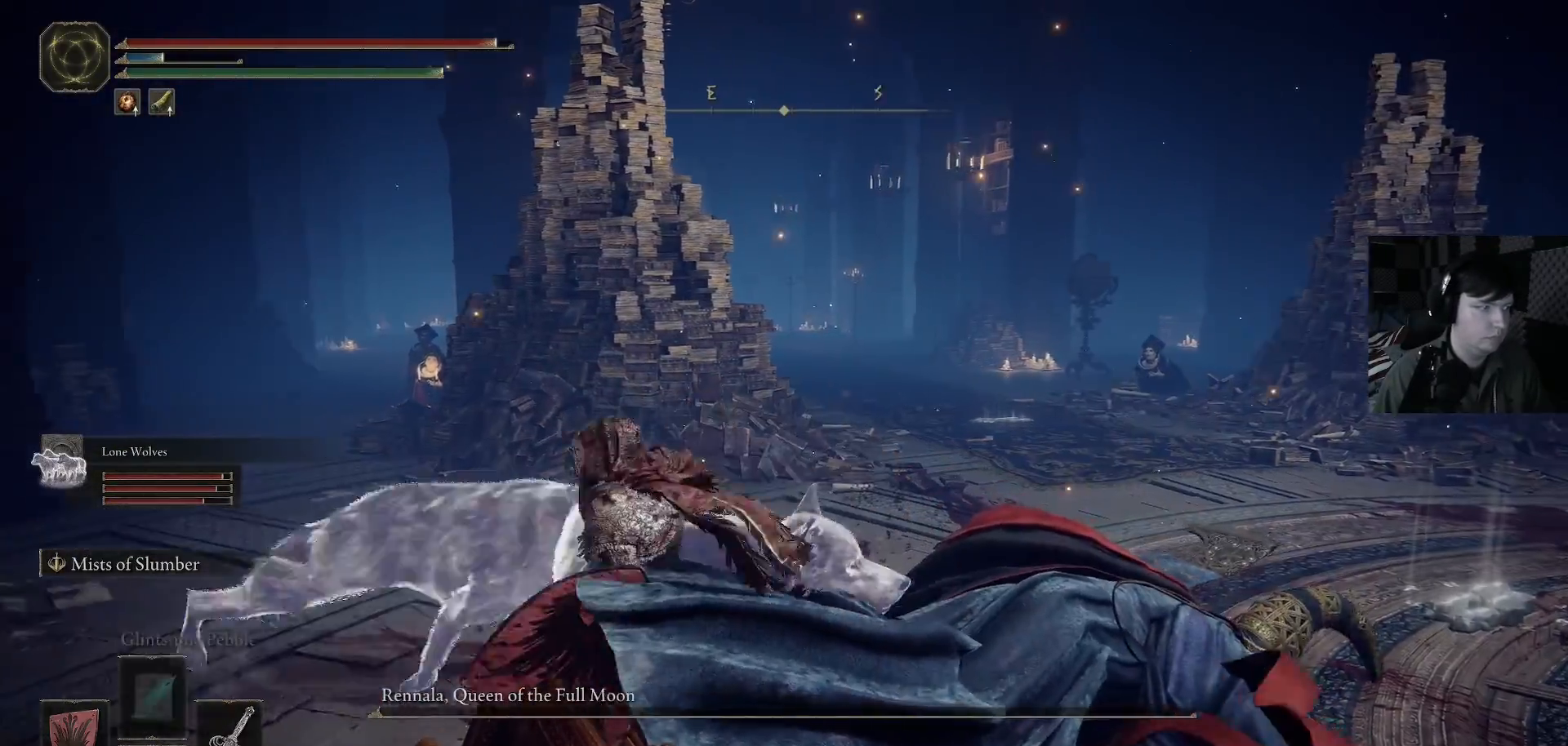
{"buttons": [], "left_stick": "down-left", "right_stick": "center", "events": [[200, "left_stick", "down-left"]]}
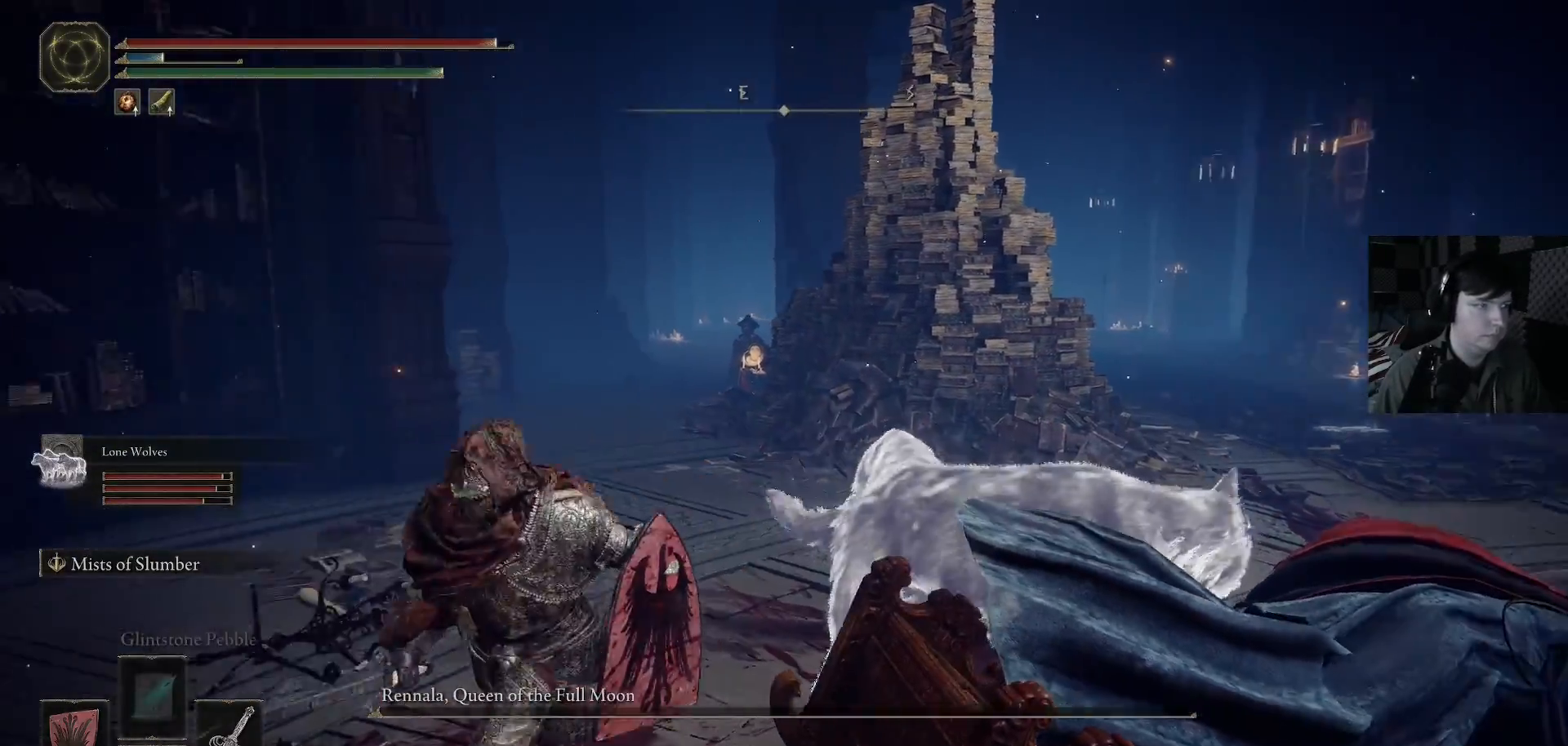
{"buttons": [], "left_stick": "center", "right_stick": "center", "events": [[433, "left_stick", "center"]]}